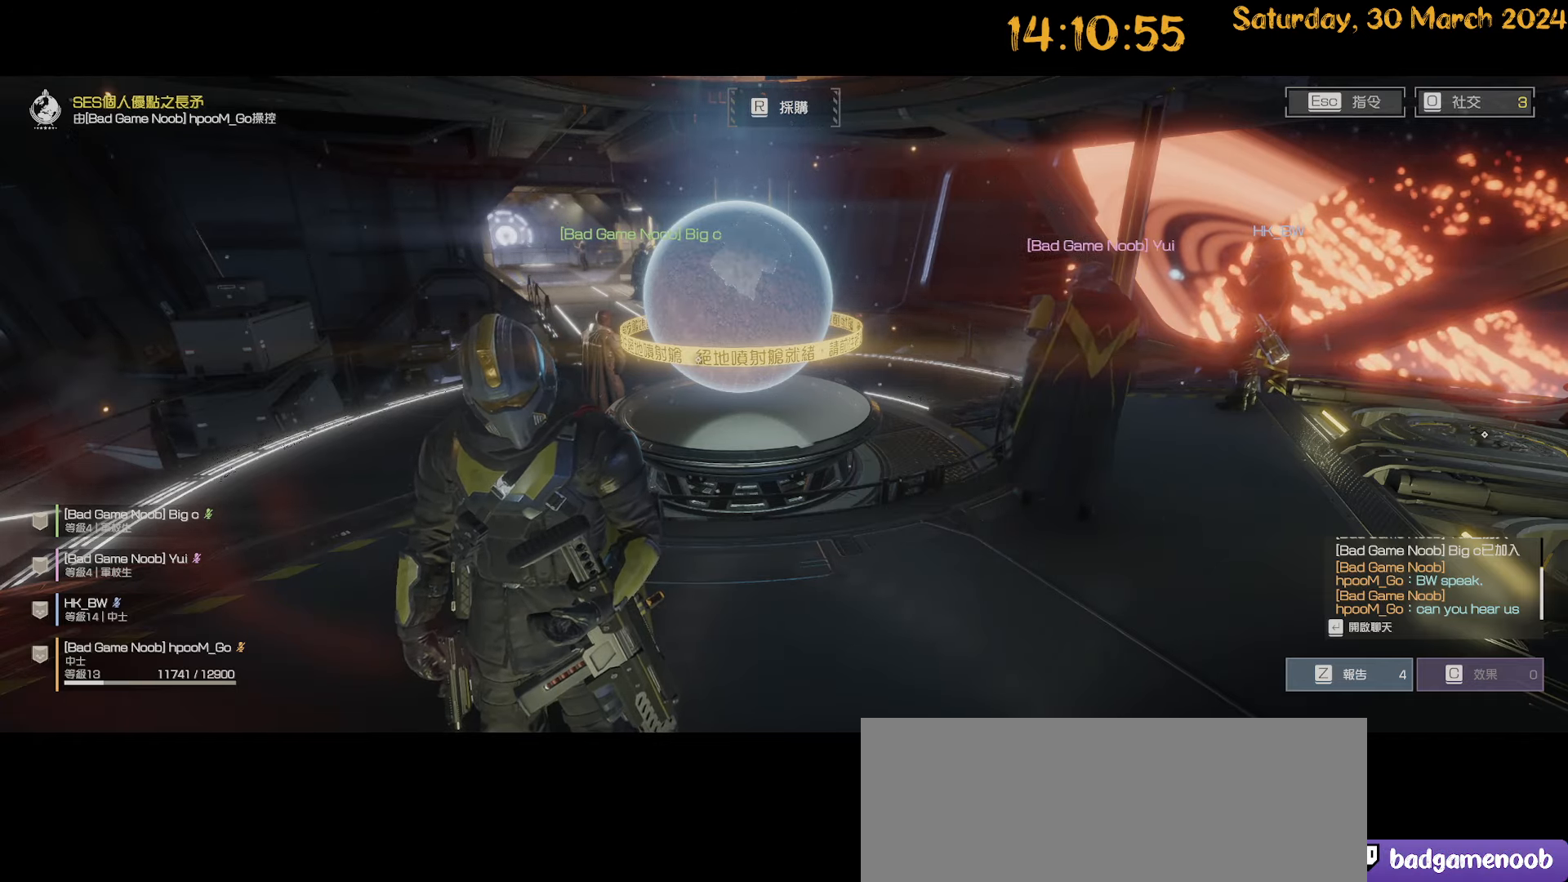
Gameplay with keyboard and mouse; each line is a JSON object with the keys and mouse buttons held at the frame after it. "events" lists presses ("down") and releases ("up") of ".", "/", "0", "1", "2", "3", "4", "5", "6", "7", "8", "9", "a", "alt", "b", "backslash", "backspace", "c", "caps_lock", "comma", "ctrl", "d", "down", "e", "equals", "escape", "f", "f1", "f10", "f11", "f12", "f2", "f3", "f4", "f5", "f6", "f7", "f8", "f9", "g", "h", "i", "j", "k", "l", "lbracket", "left", "m", "minus", "n", "o", "p", "q", "quote", "r", "rbracket", "return", "right", "s", "semicolon", "shift", "space", "t", "tilde", "u", "up", "v", "w", "x", "y", "z", "mouse_left", "mouse_wheel" and "mouse_right" between this image and that frame as [ms after this image, input, new state], when the widget could be followed in between. "mouse_left", "mouse_wheel", "mouse_right" = the "left", "wheel", "right" buttons of the "mouse" list. No other keys are recorded. "wheel" means that the mouse wheel is clicked or scrolled. "mouse_move" is the direction in which the mouse moves at that frame (one of eight, or "still"), when it could be read. Not read: tab.
{"keys": [], "mouse": [], "mouse_move": "right", "events": []}
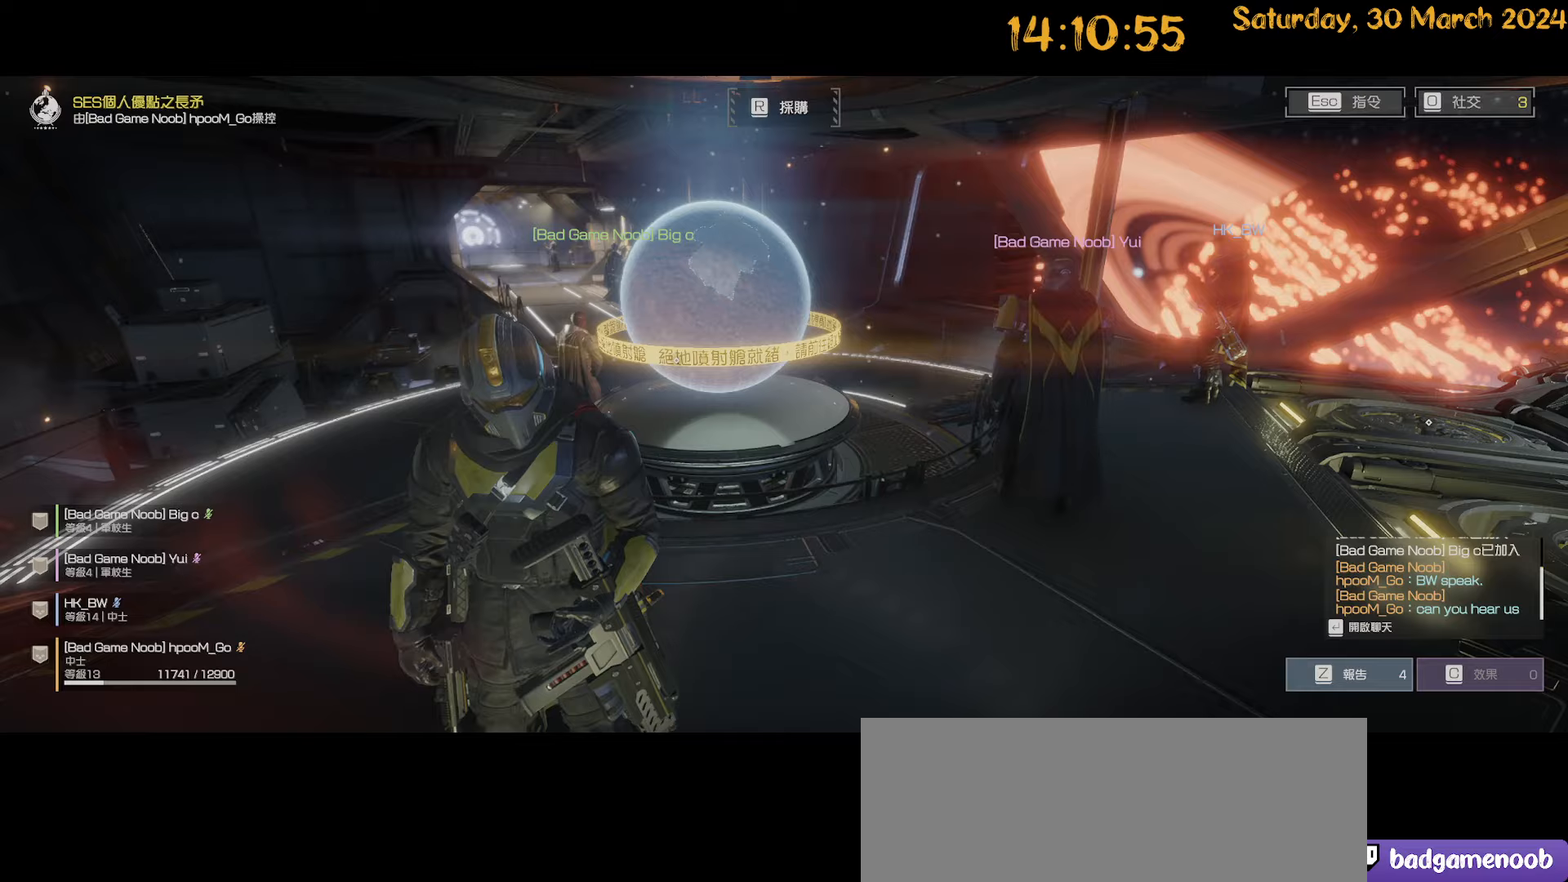
{"keys": [], "mouse": [], "mouse_move": "still", "events": []}
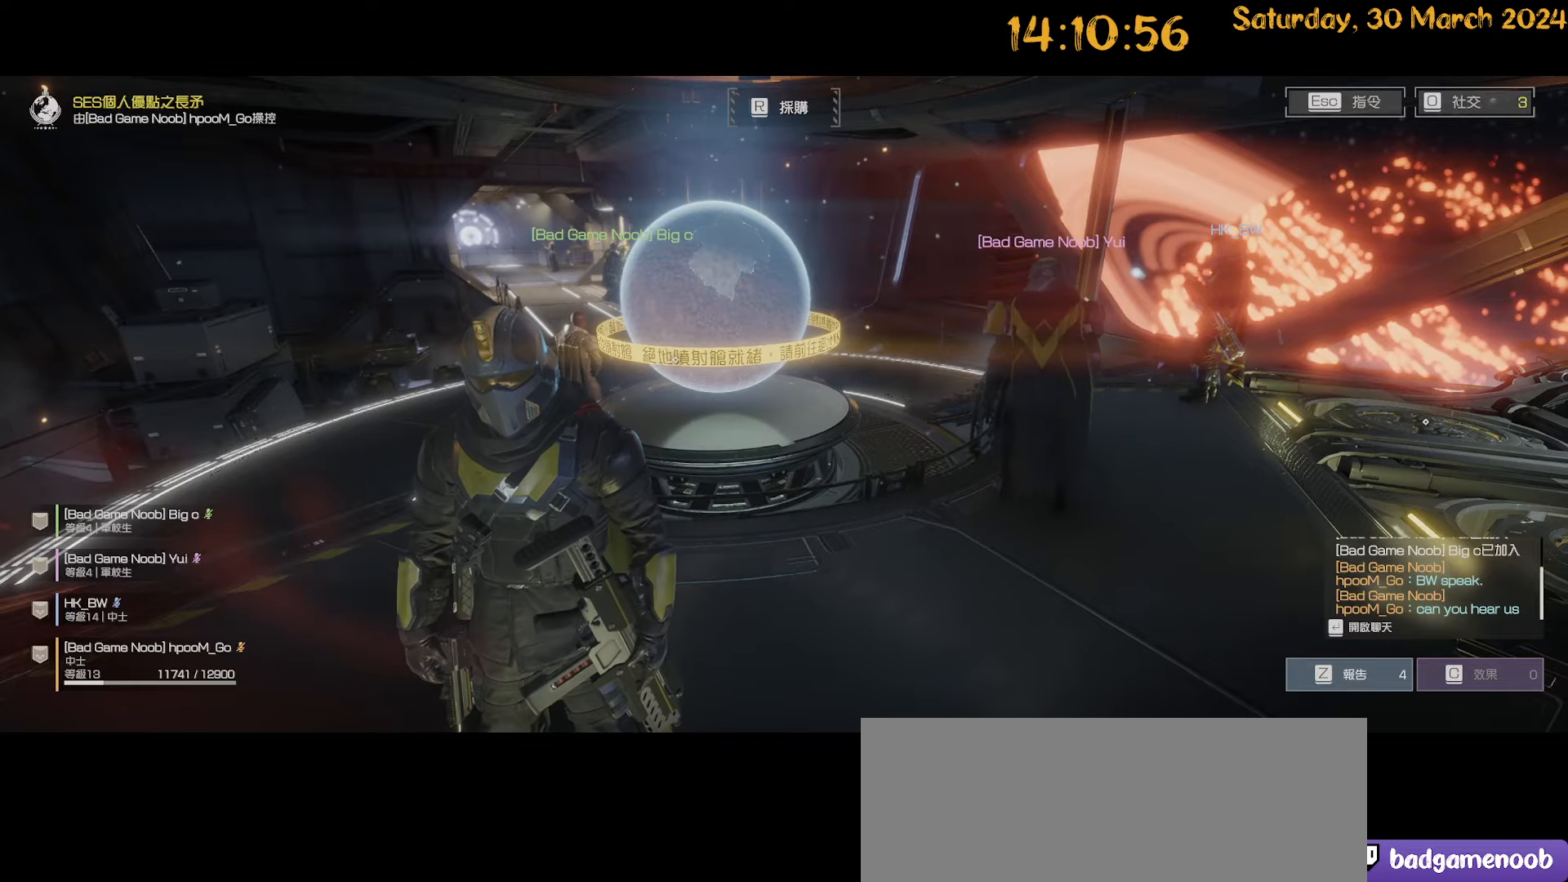
{"keys": [], "mouse": [], "mouse_move": "still", "events": []}
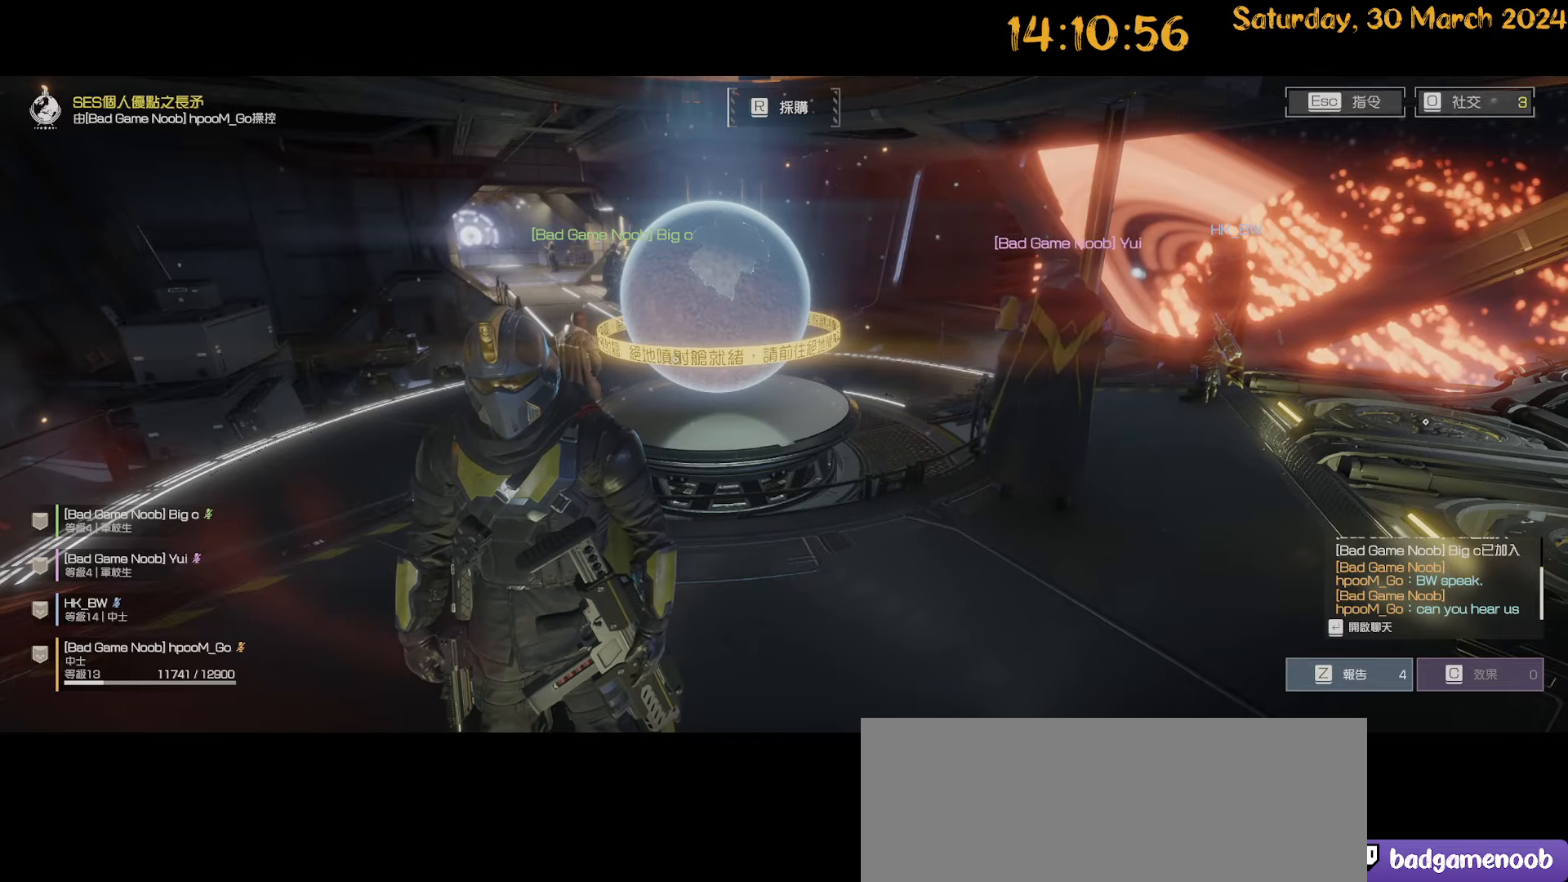
{"keys": [], "mouse": [], "mouse_move": "still", "events": []}
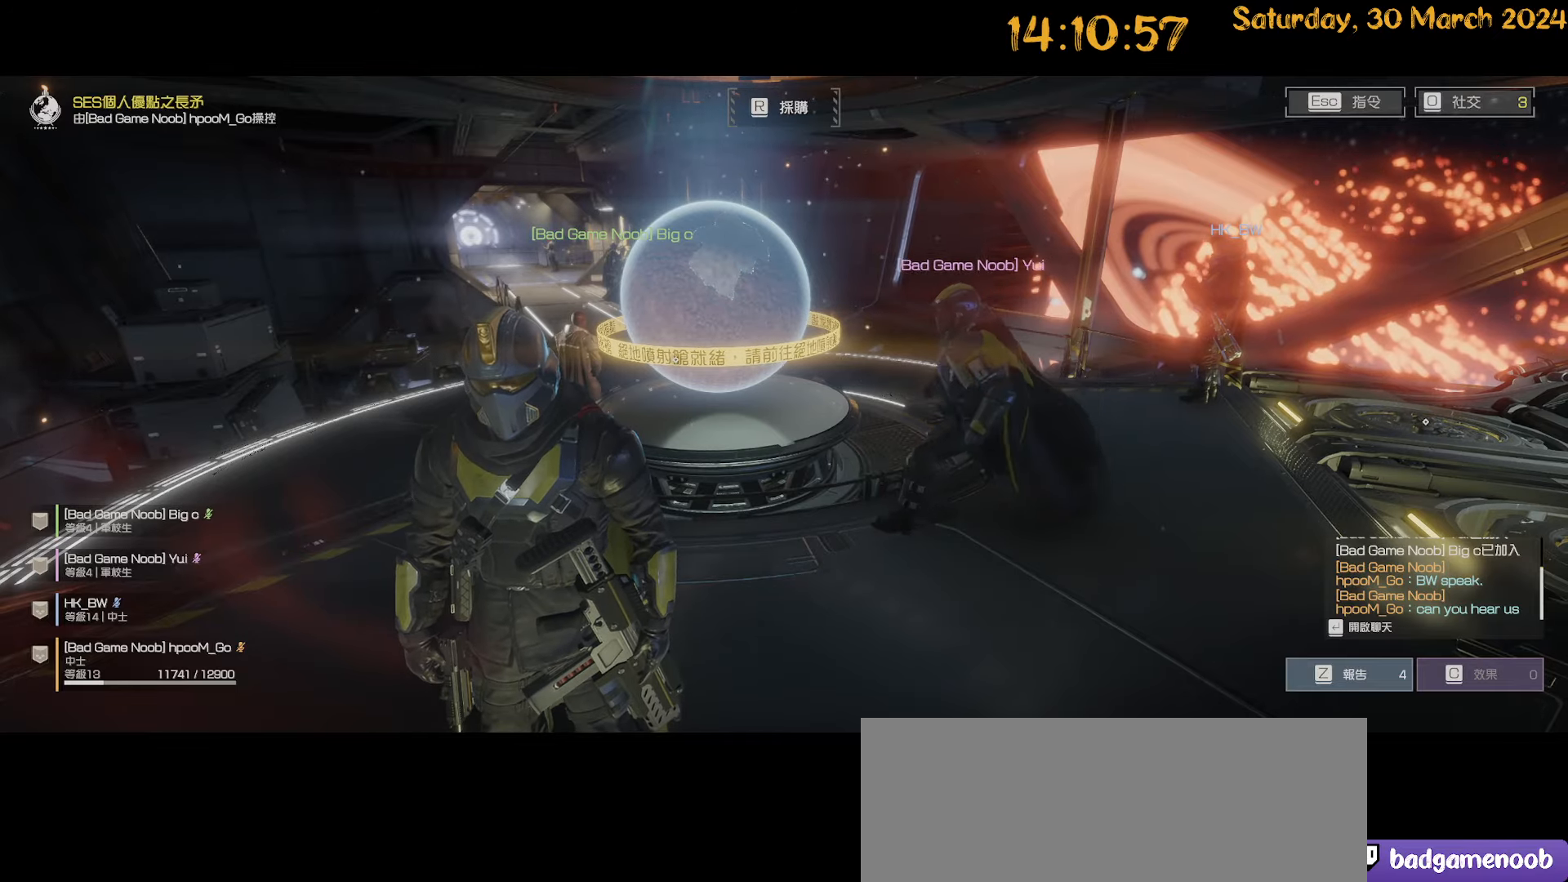
{"keys": [], "mouse": [], "mouse_move": "still", "events": []}
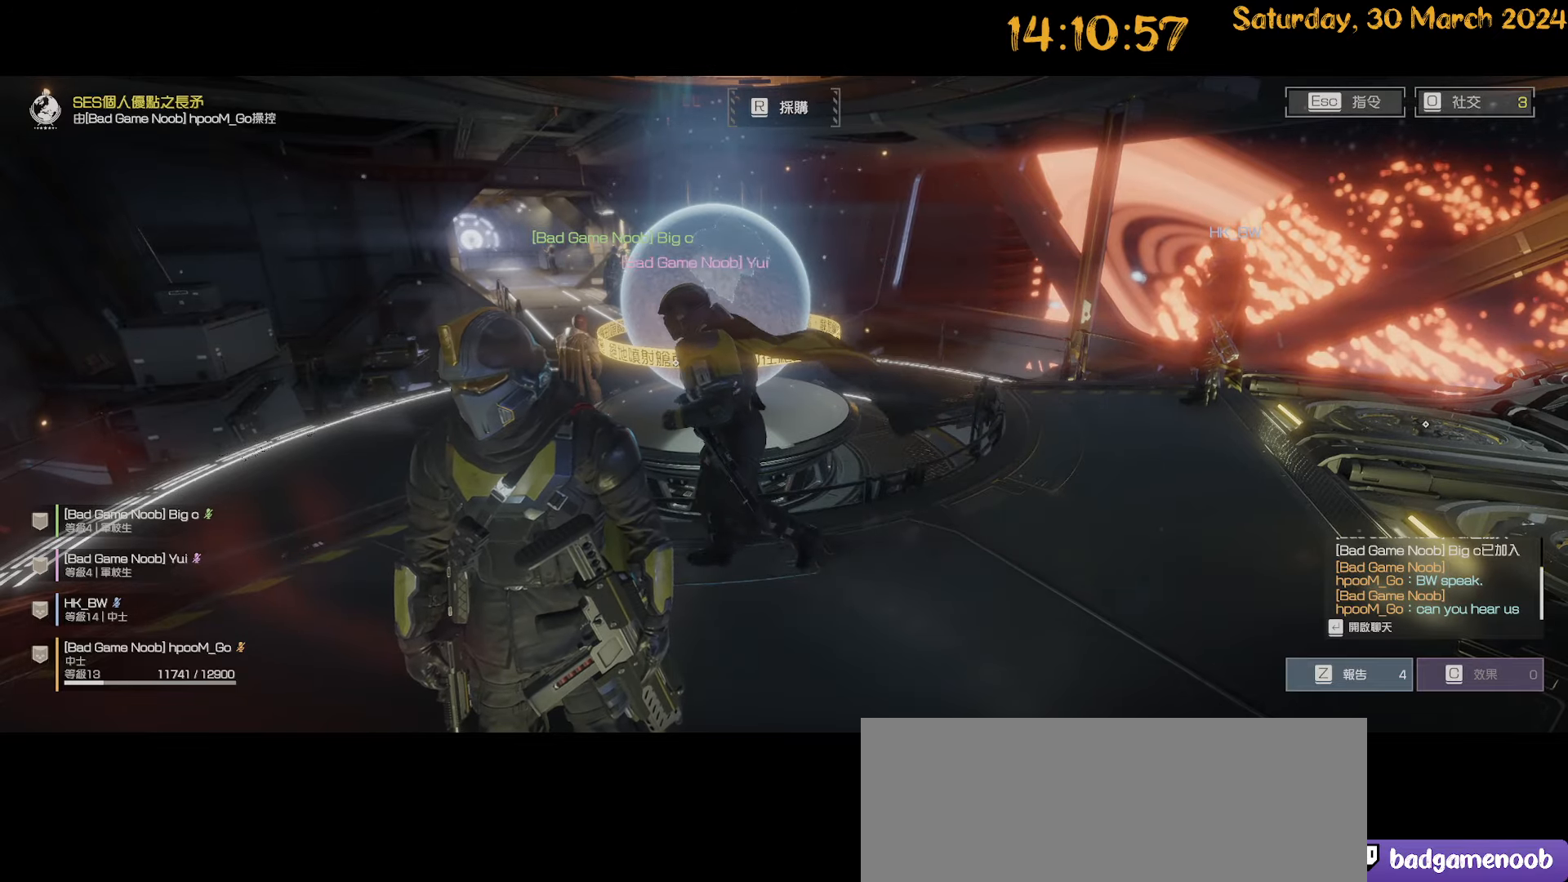
{"keys": [], "mouse": [], "mouse_move": "left", "events": []}
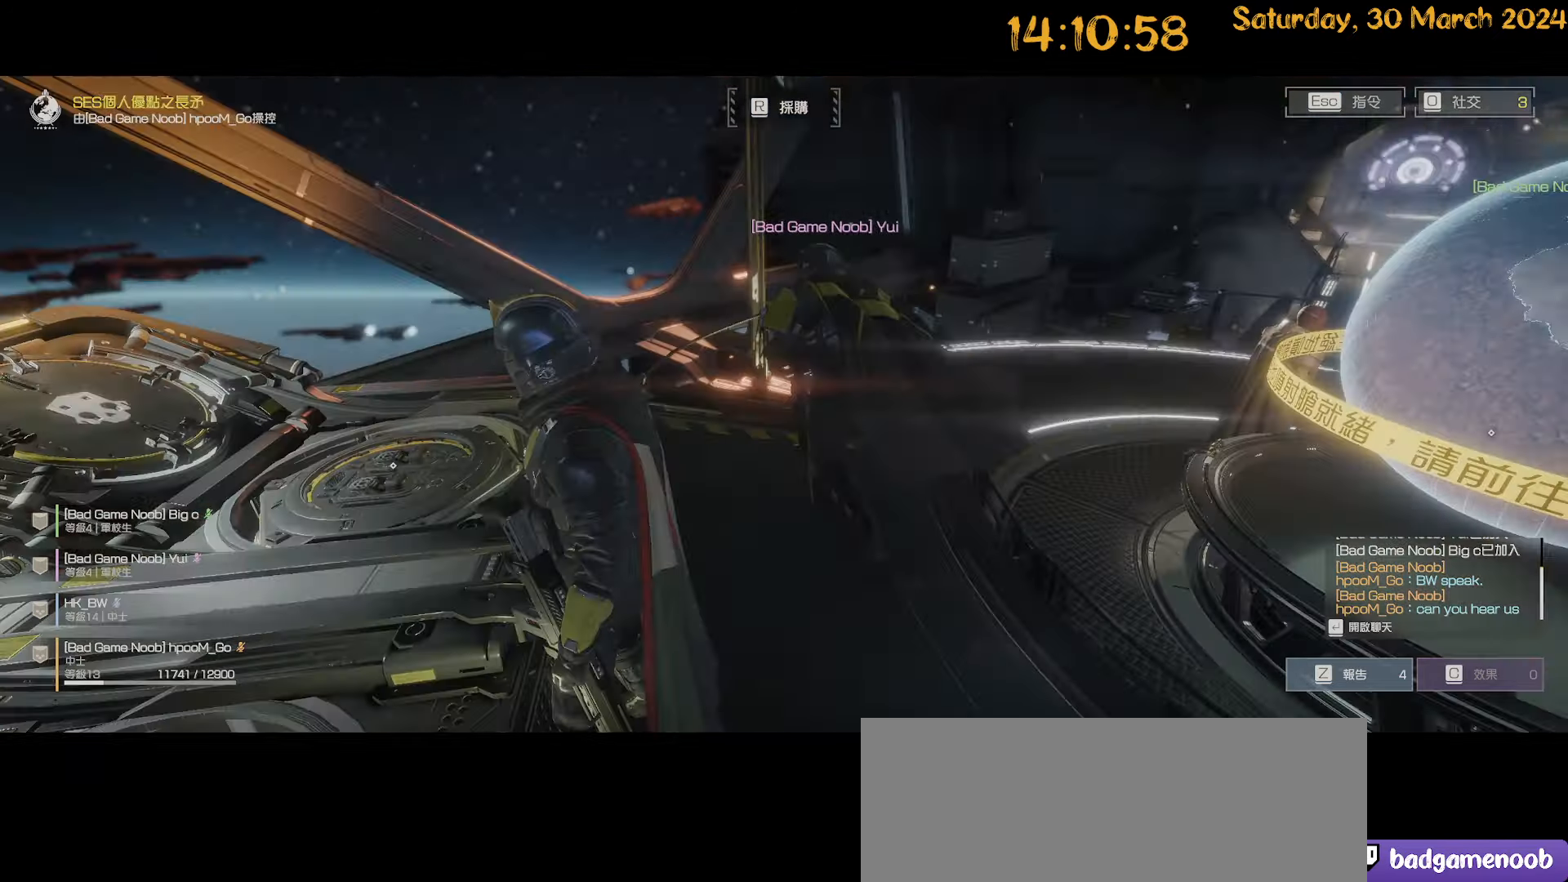
{"keys": [], "mouse": [], "mouse_move": "still", "events": []}
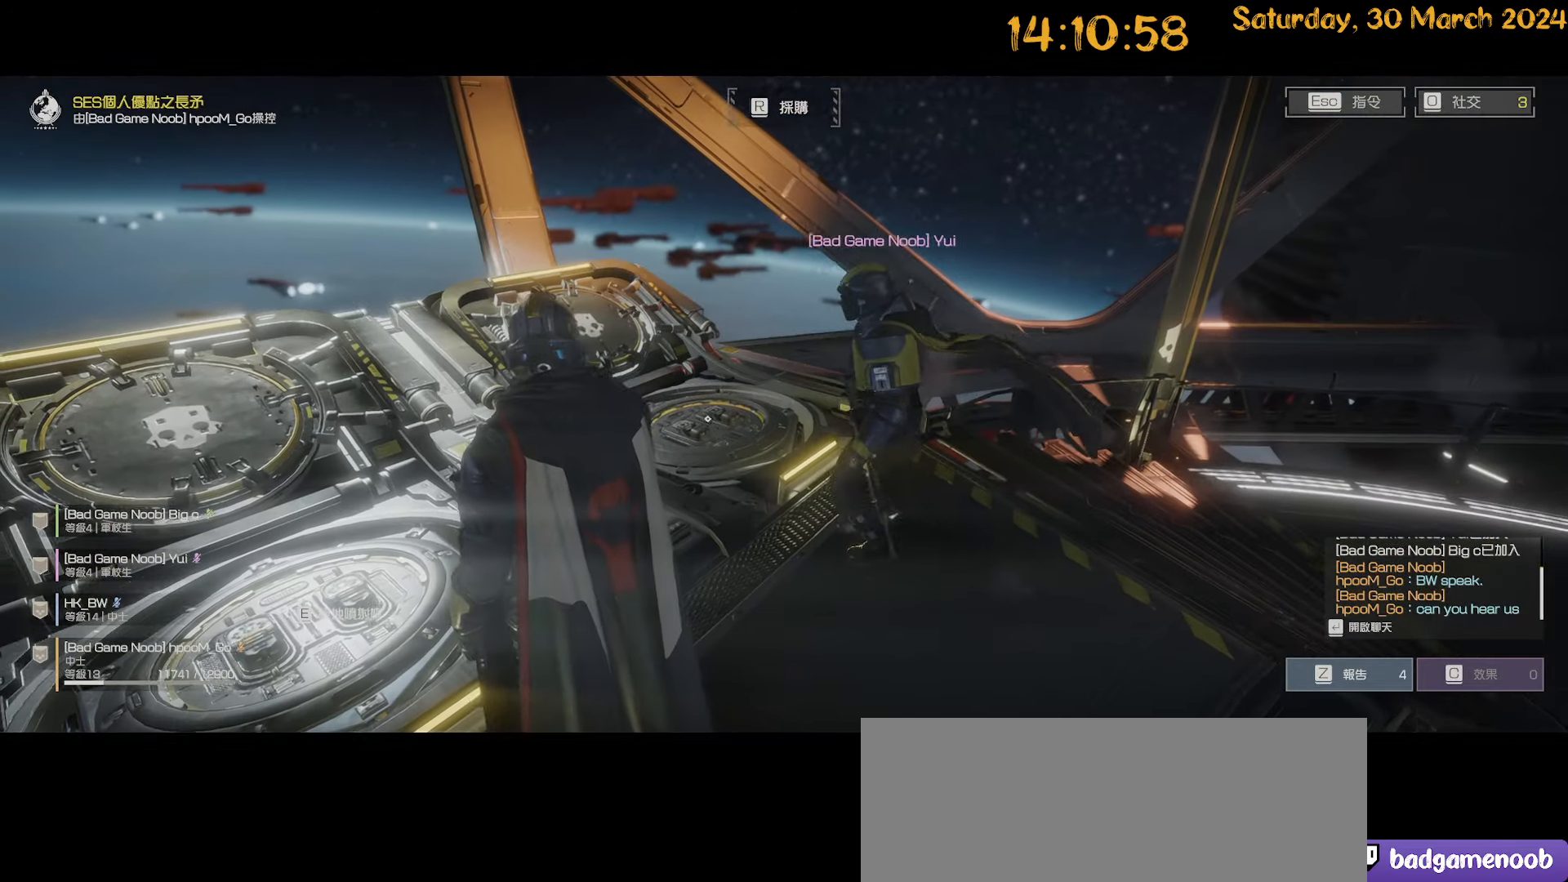
{"keys": [], "mouse": [], "mouse_move": "still", "events": []}
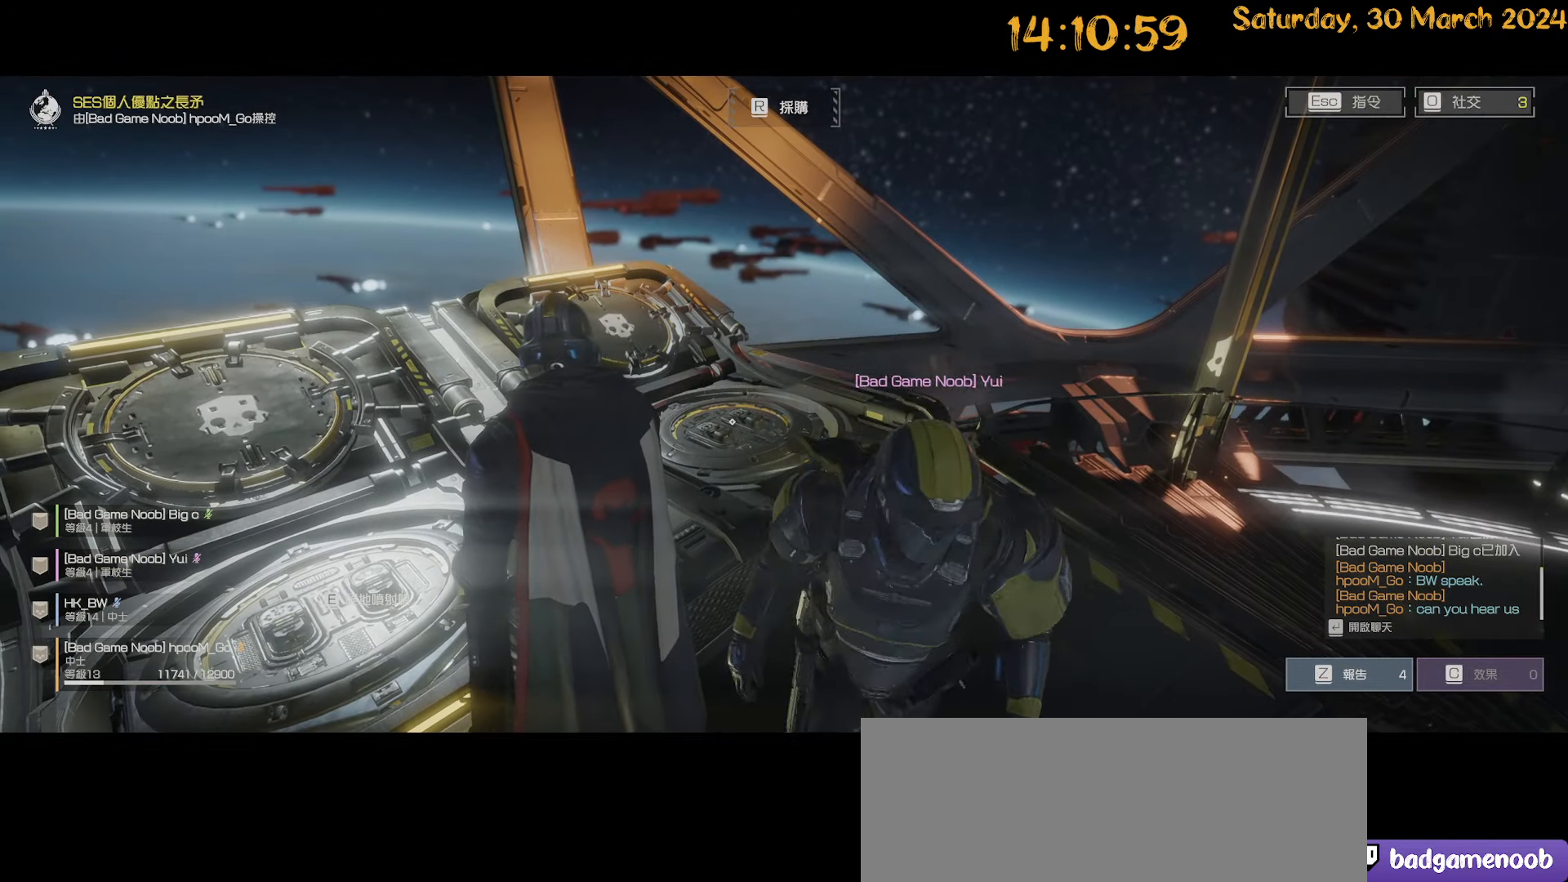
{"keys": [], "mouse": [], "mouse_move": "right", "events": []}
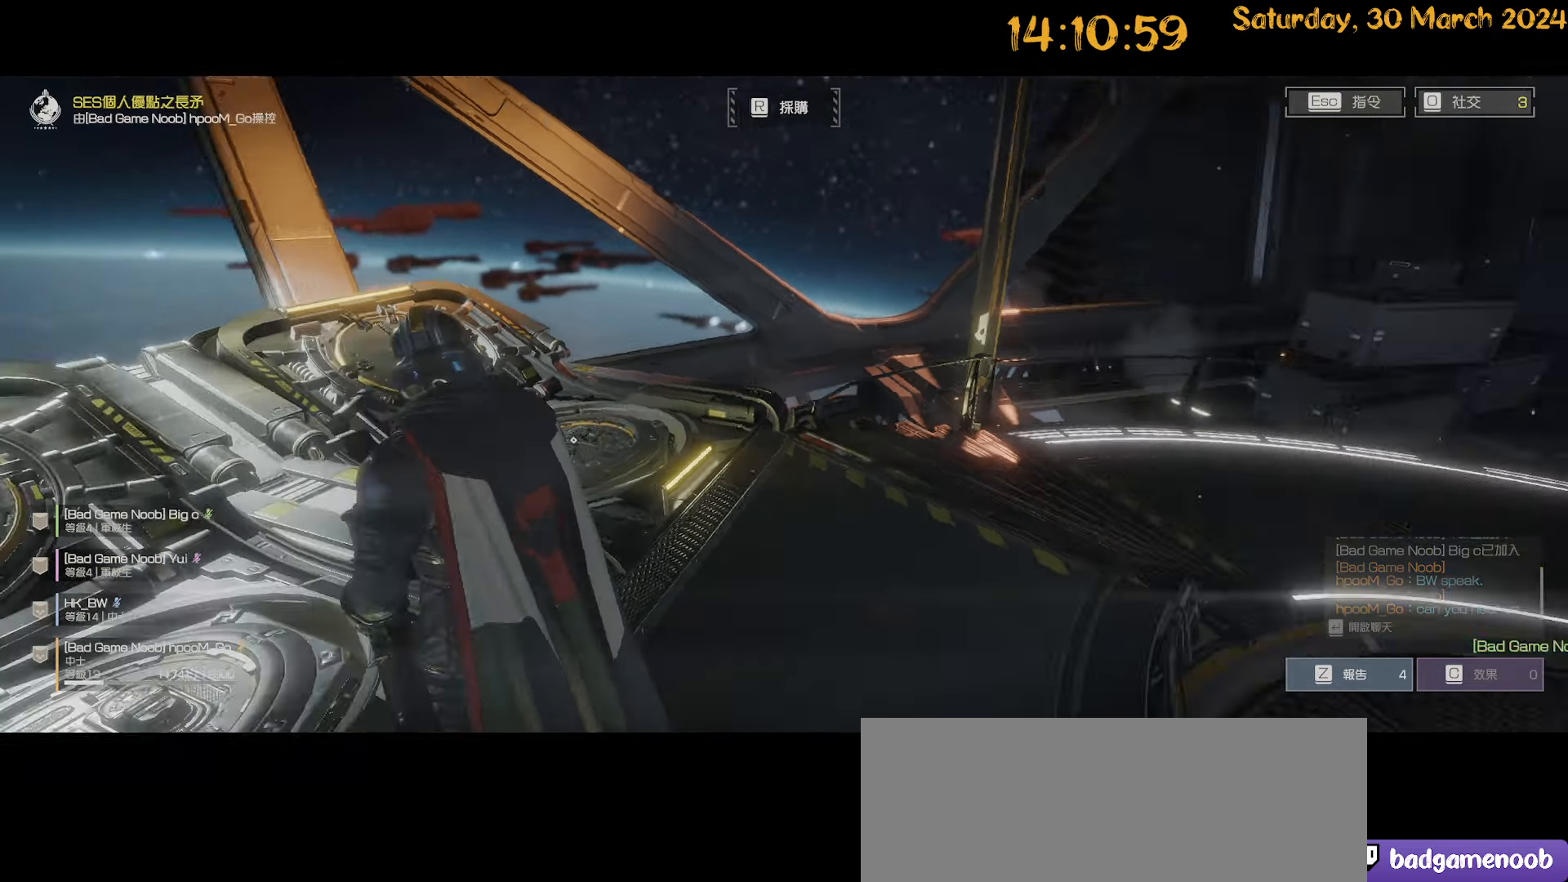
{"keys": [], "mouse": [], "mouse_move": "still", "events": []}
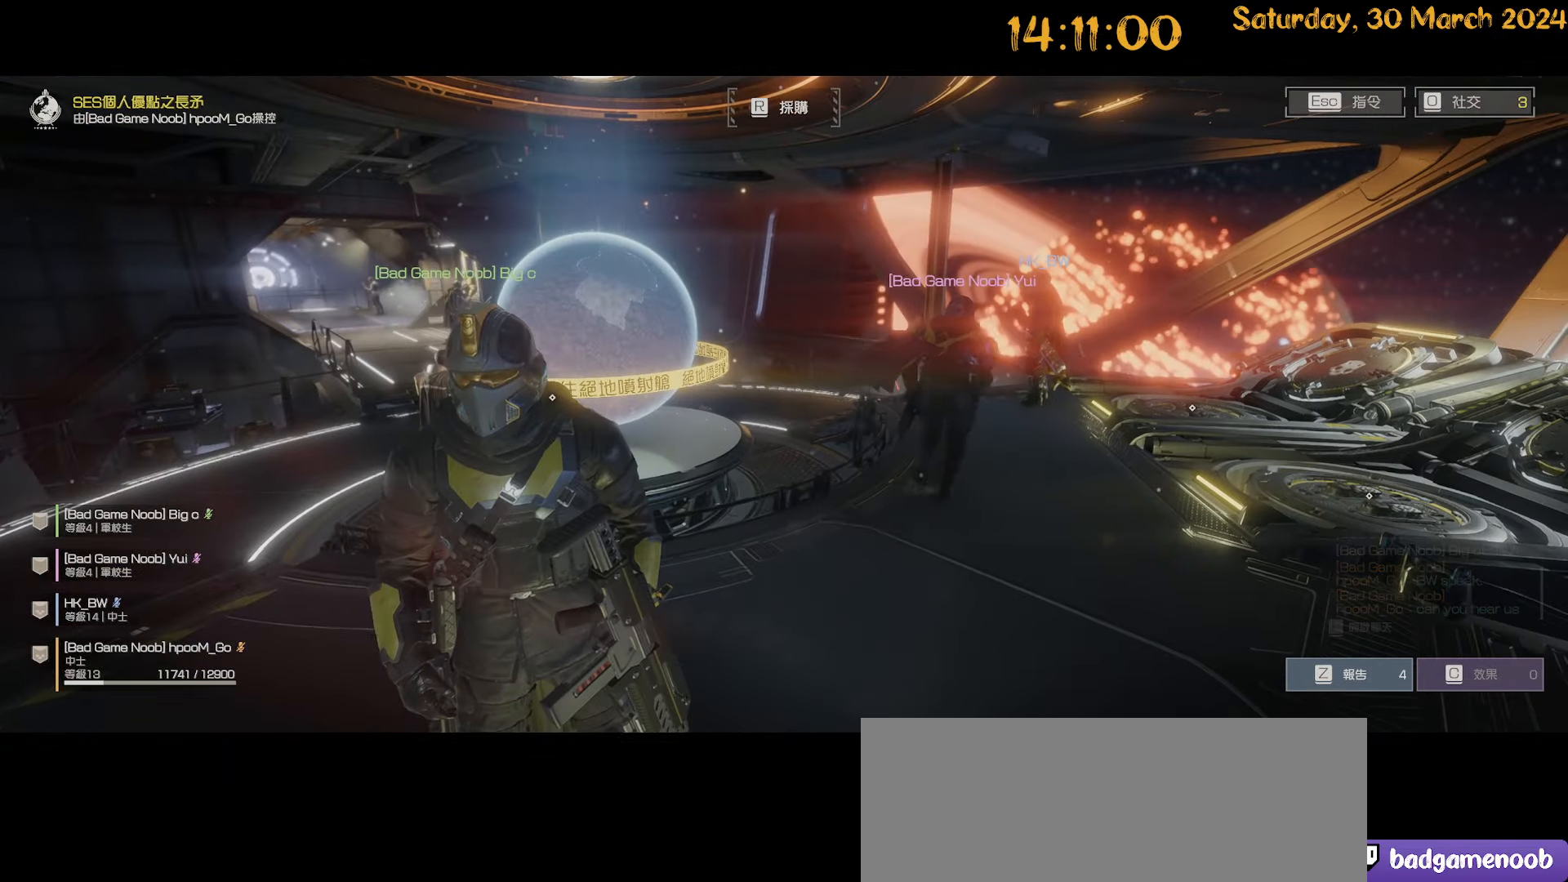
{"keys": [], "mouse": [], "mouse_move": "still", "events": []}
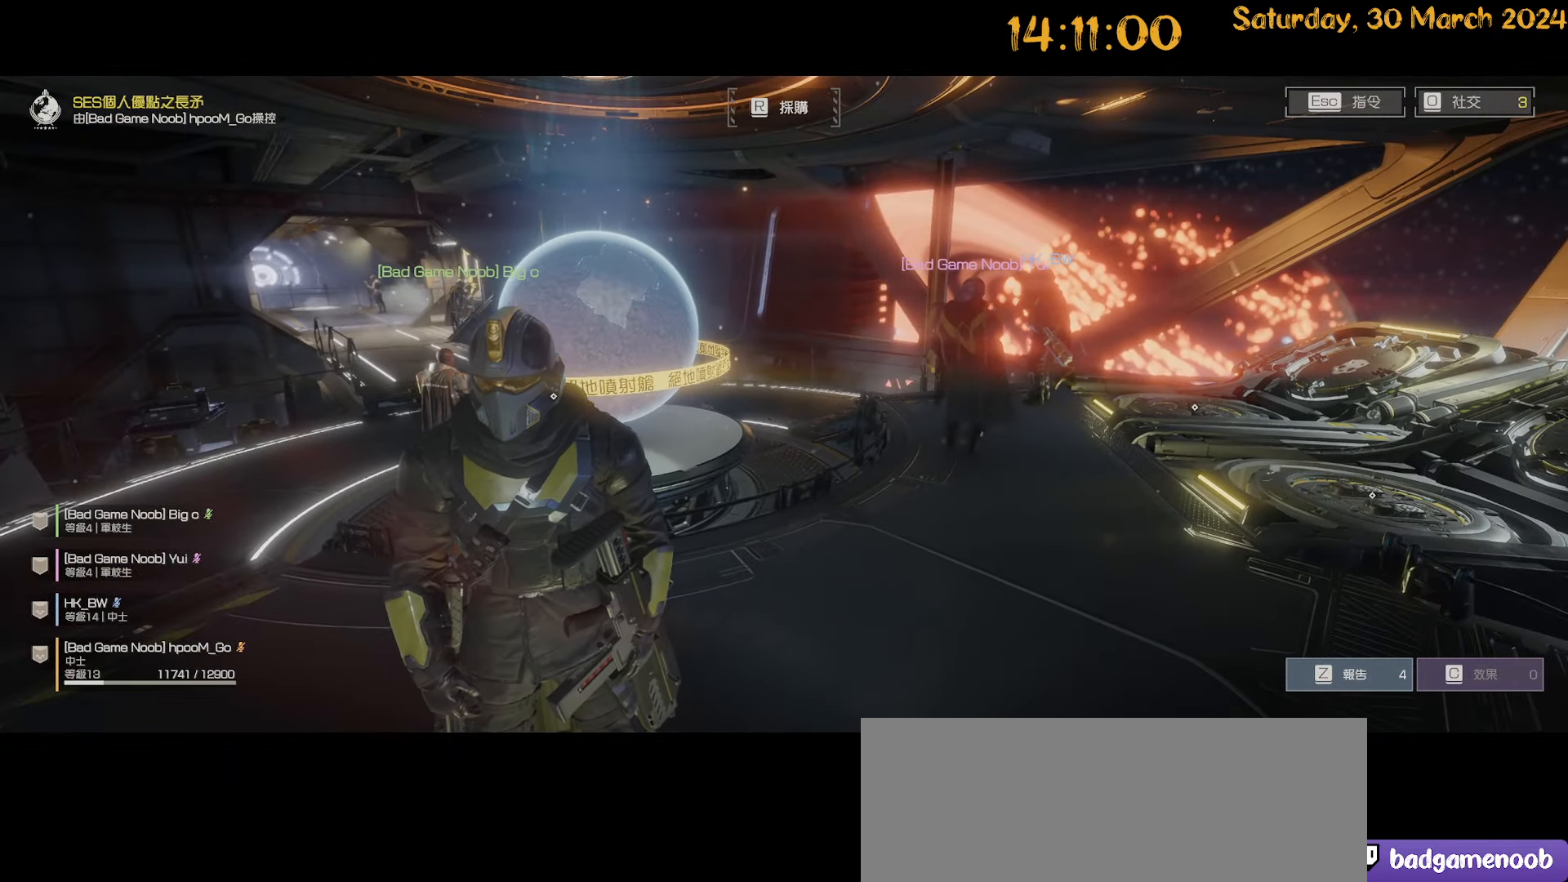
{"keys": [], "mouse": [], "mouse_move": "still", "events": []}
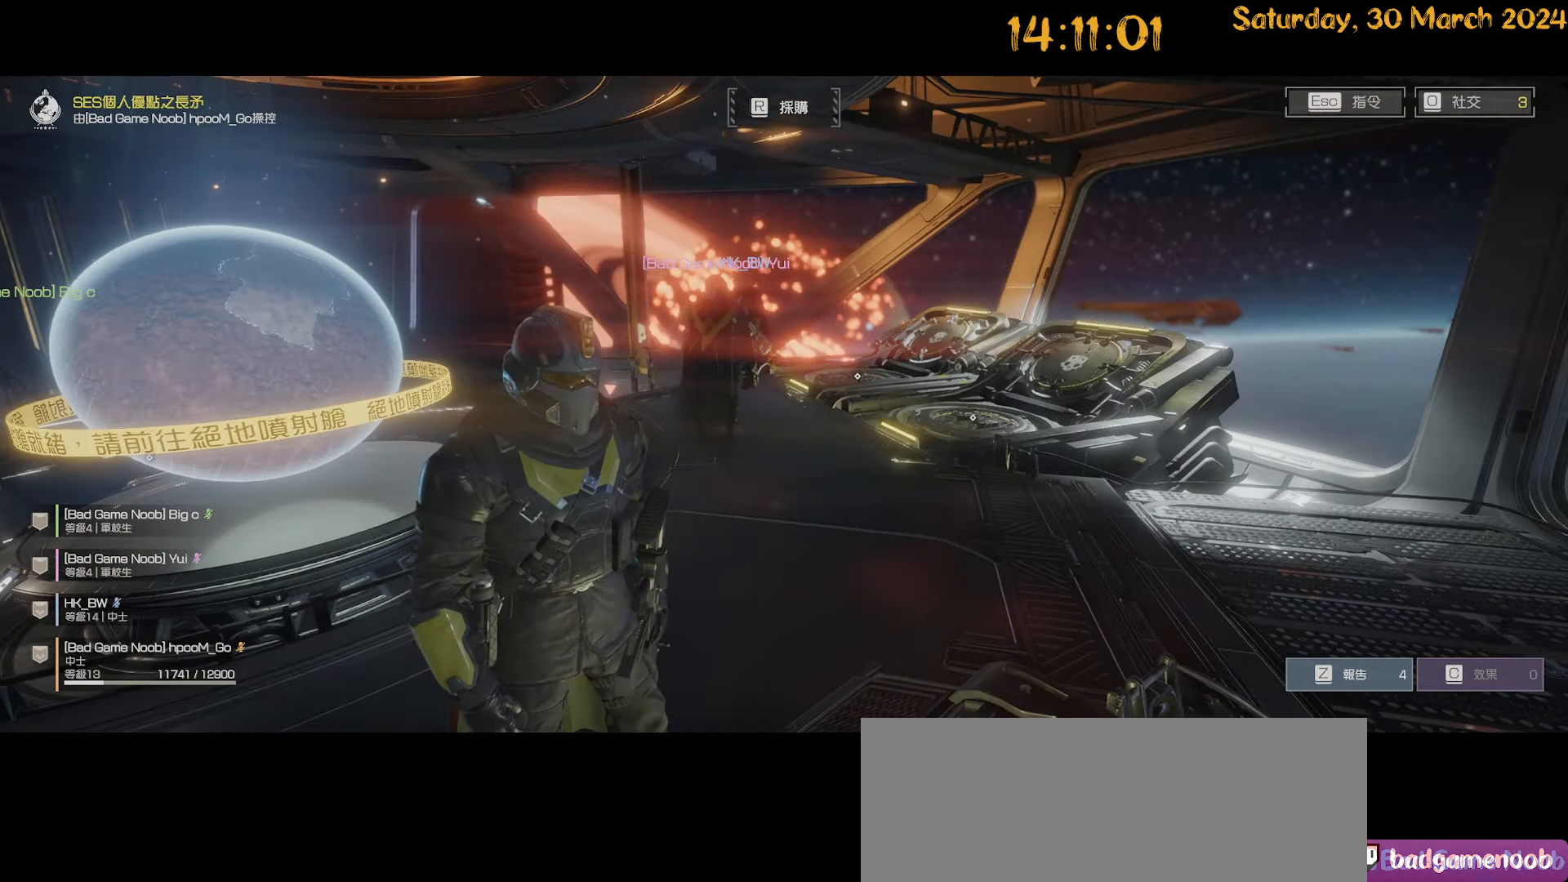
{"keys": [], "mouse": [], "mouse_move": "still", "events": []}
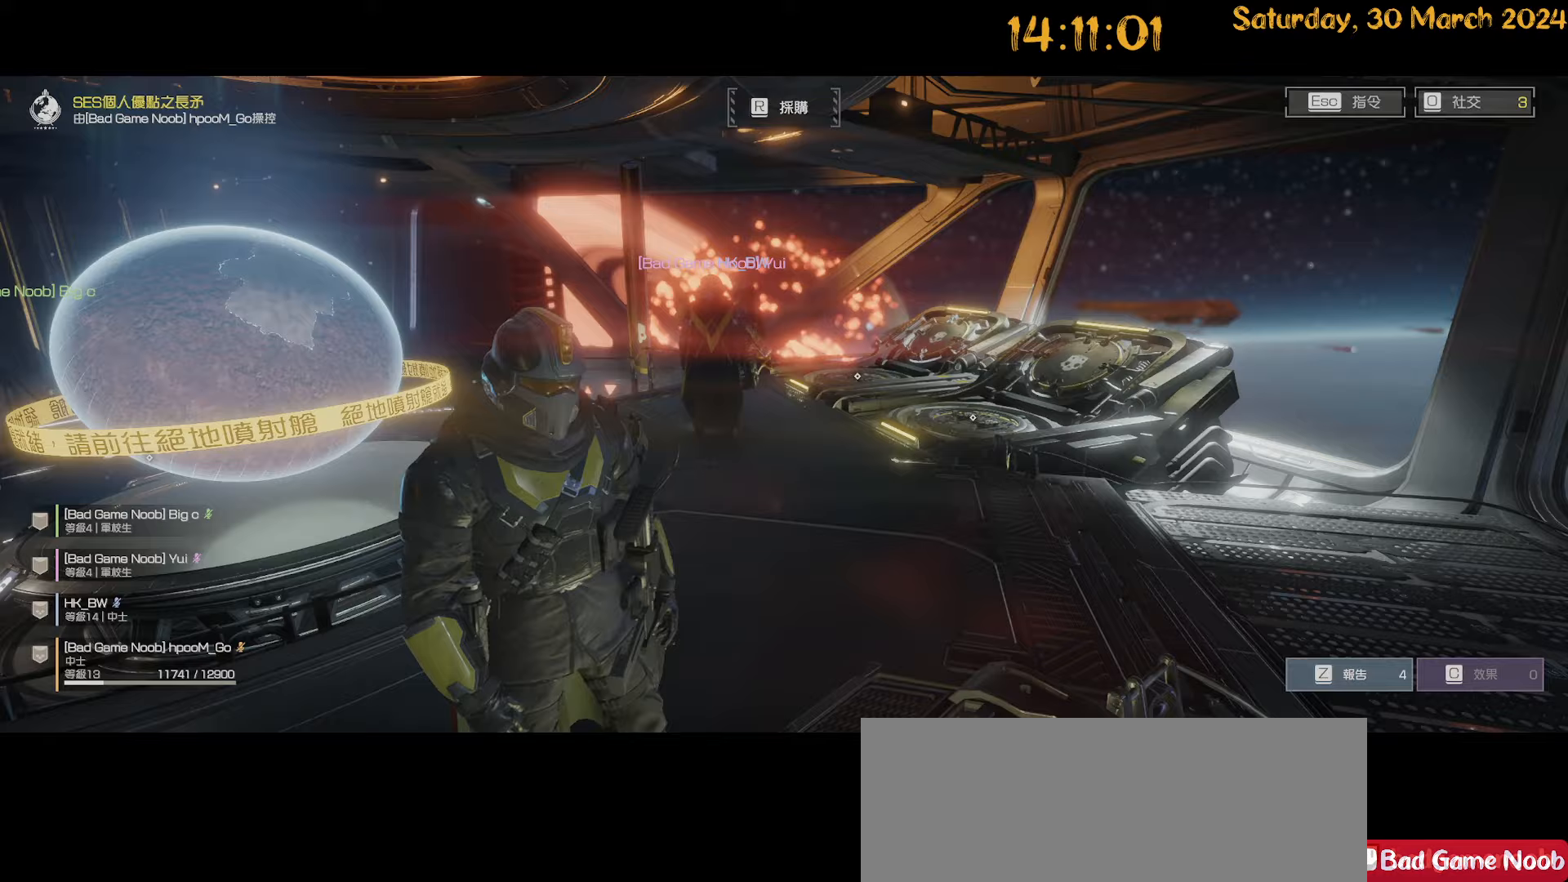
{"keys": ["w"], "mouse": [], "mouse_move": "still", "events": [[150, "d", "down"], [150, "w", "down"], [433, "d", "up"]]}
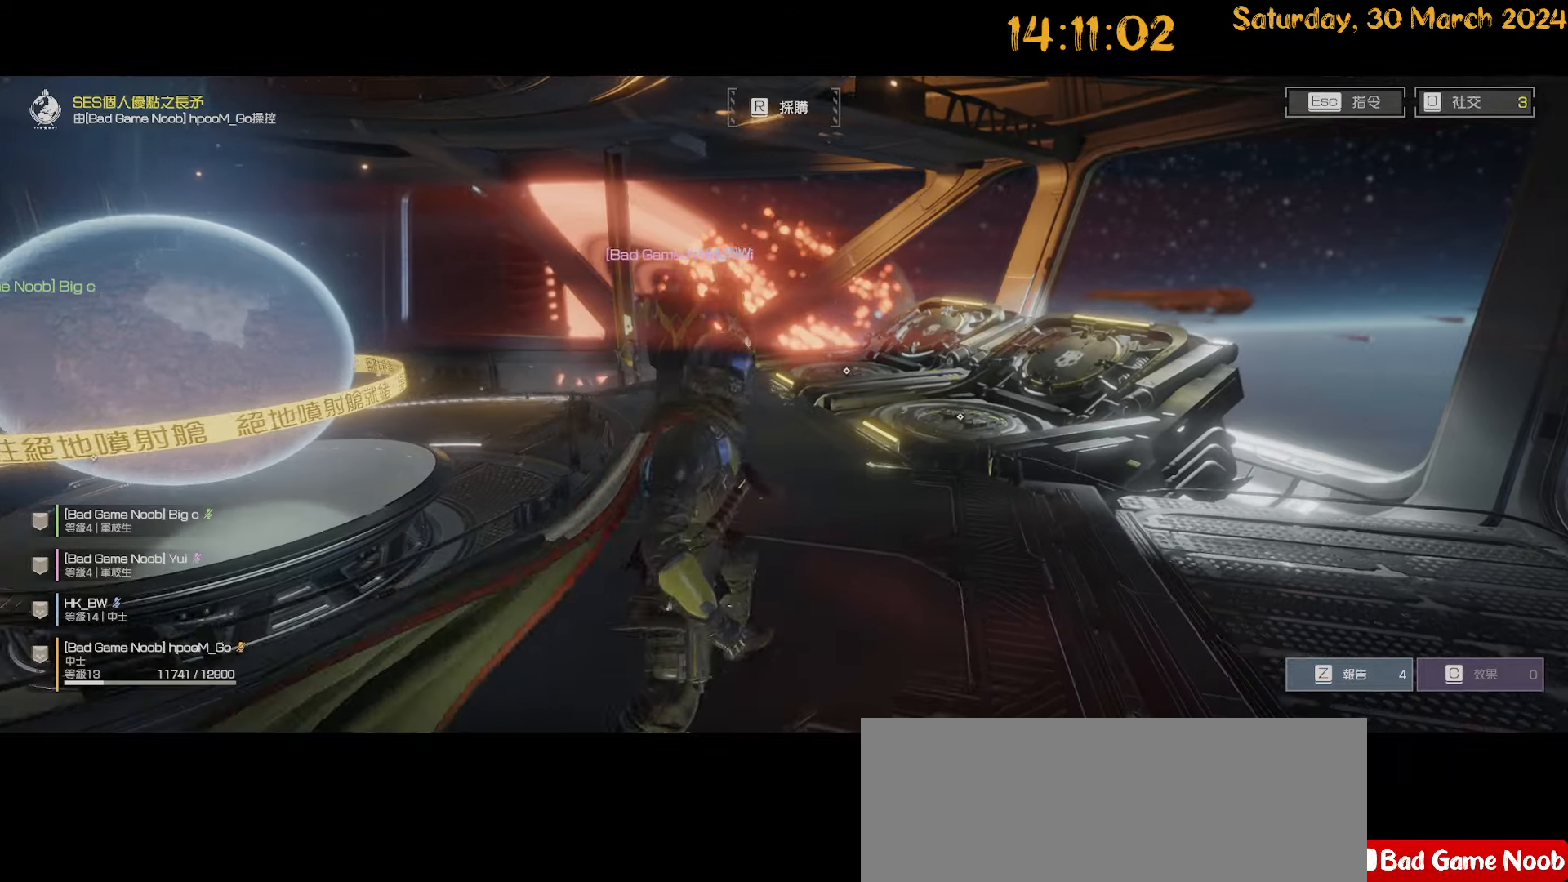
{"keys": ["shift", "w"], "mouse": [], "mouse_move": "still", "events": [[167, "shift", "down"], [350, "d", "down"], [500, "d", "up"]]}
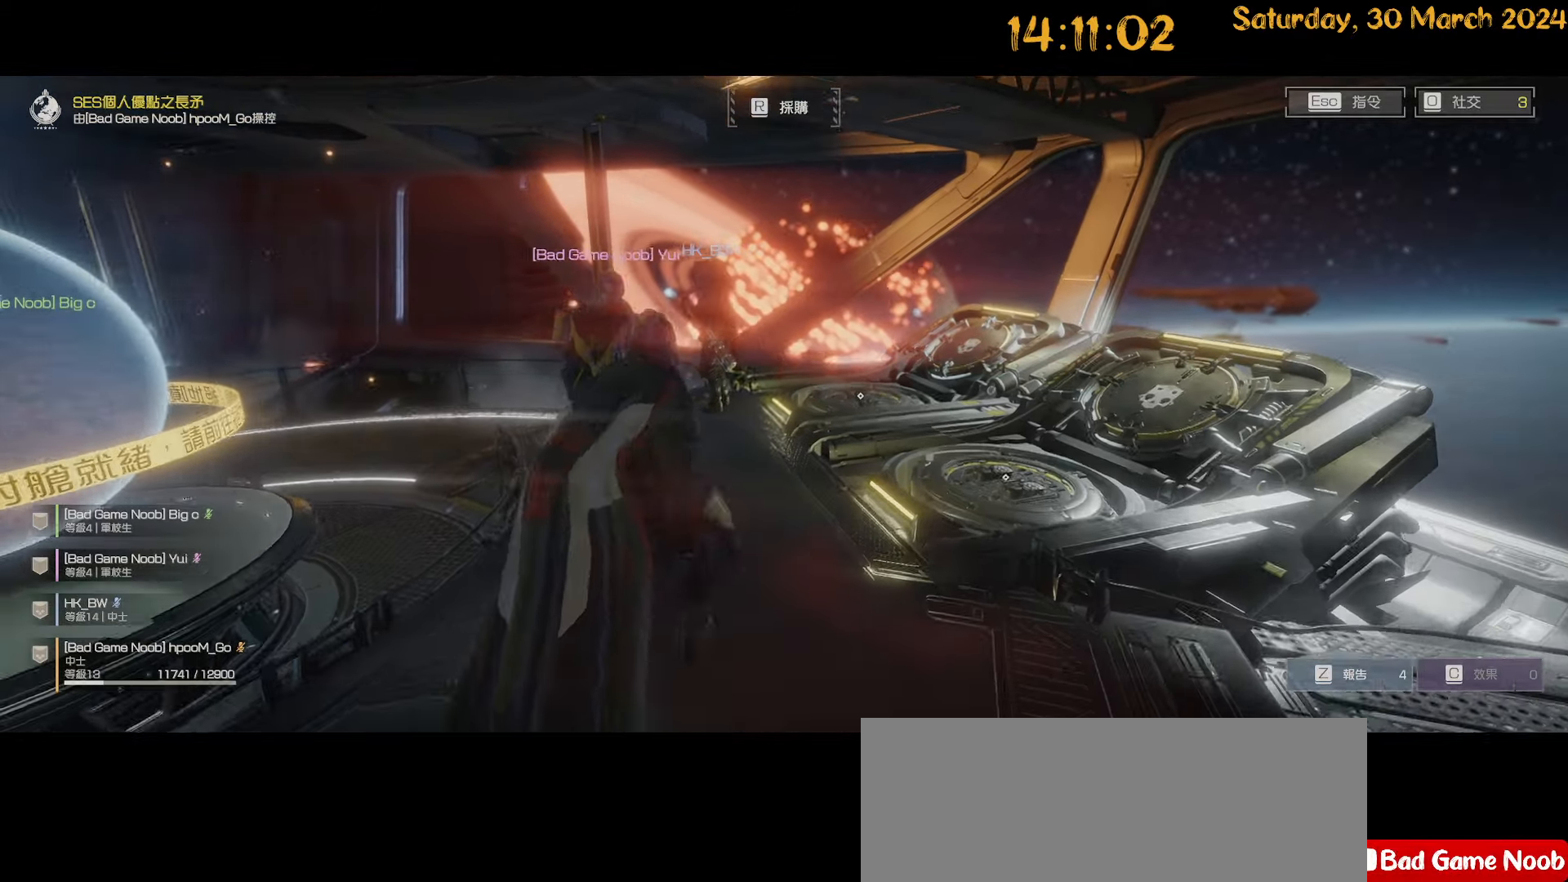
{"keys": ["shift", "w"], "mouse": [], "mouse_move": "down-right", "events": [[150, "d", "down"], [233, "d", "up"]]}
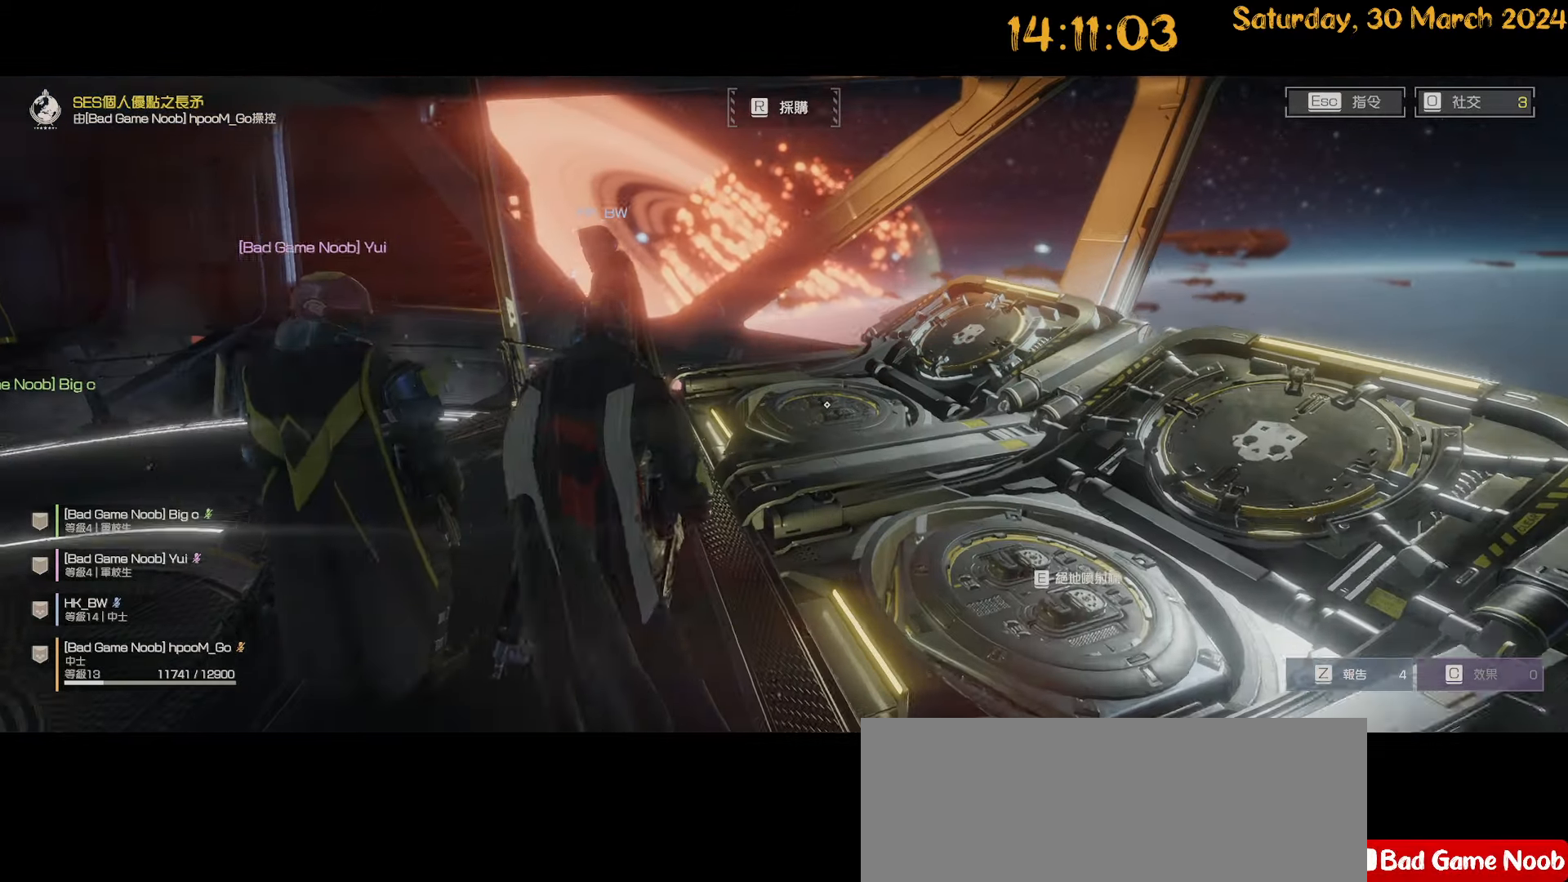
{"keys": ["w"], "mouse": [], "mouse_move": "right", "events": [[17, "shift", "up"], [250, "a", "down"], [383, "a", "up"]]}
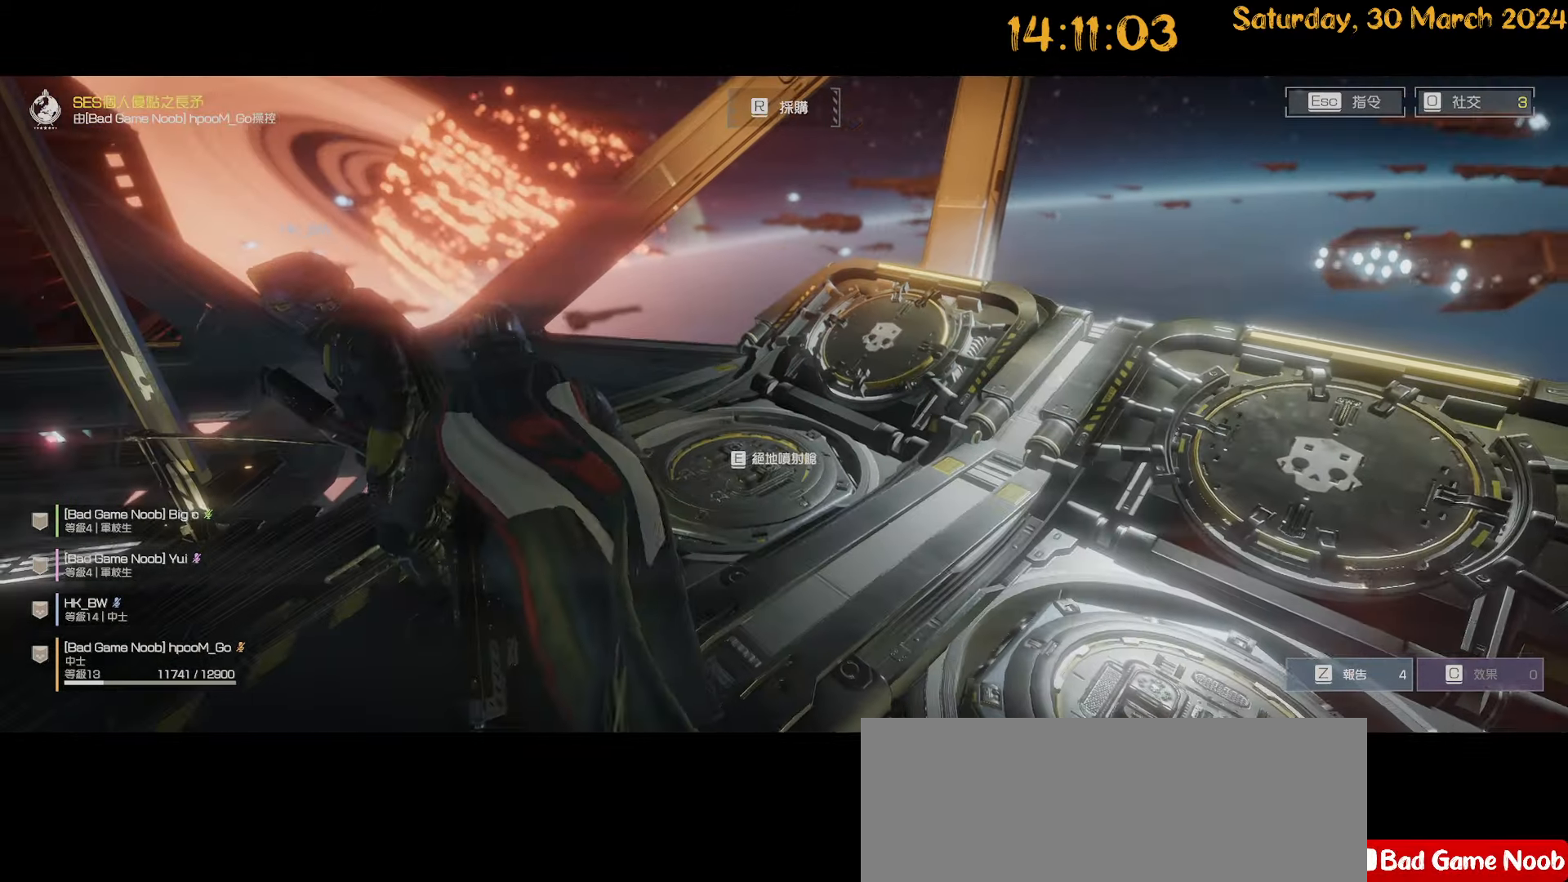
{"keys": [], "mouse": [], "mouse_move": "right", "events": [[17, "d", "down"], [117, "d", "up"], [217, "w", "up"]]}
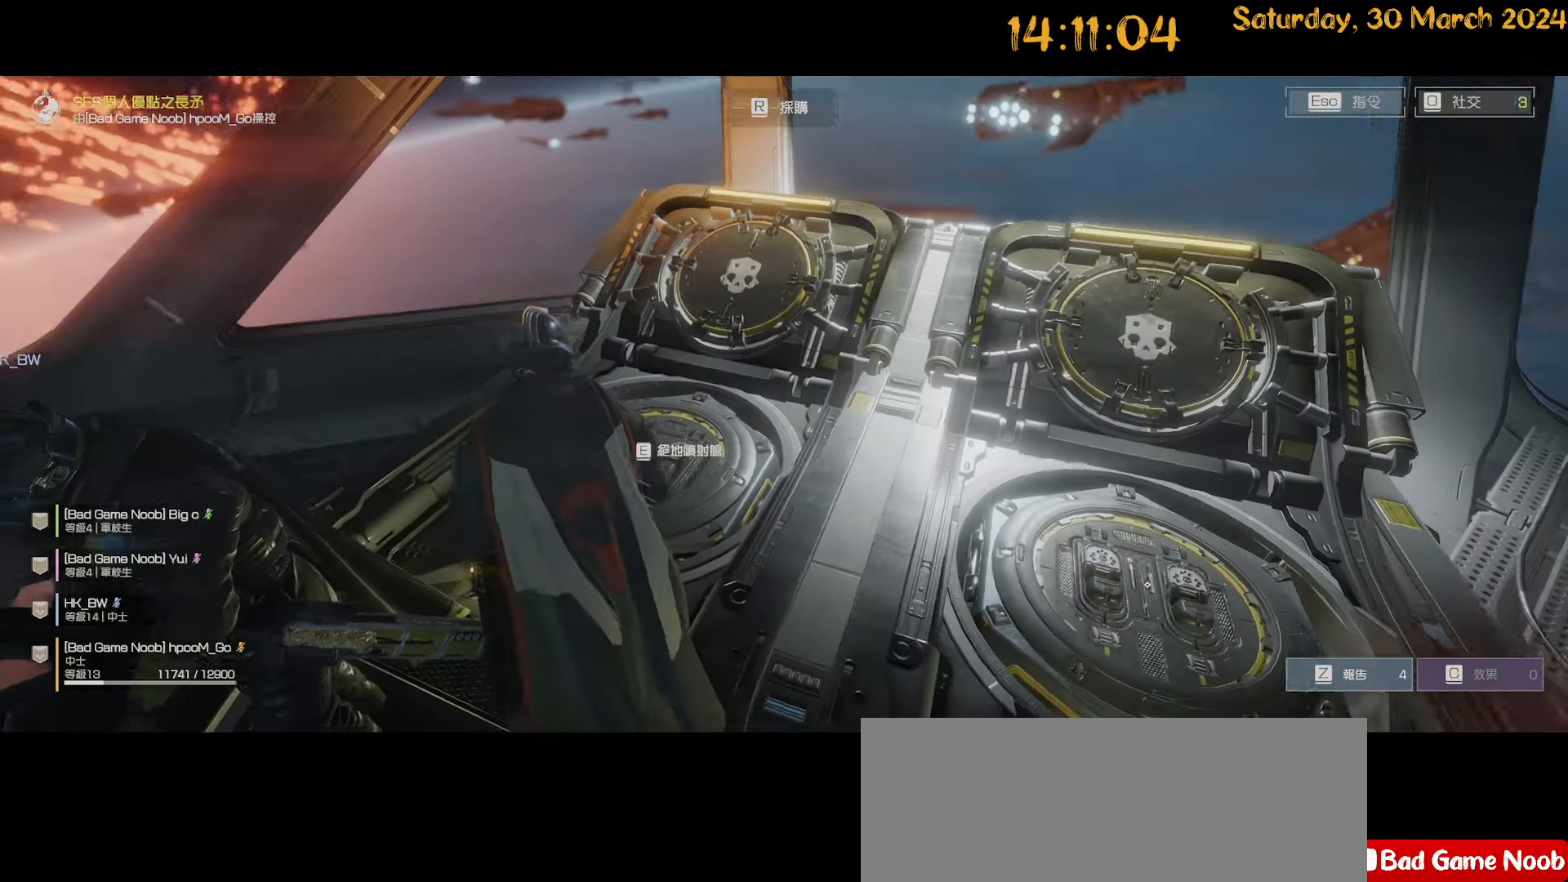
{"keys": ["d", "s"], "mouse": [], "mouse_move": "still", "events": [[367, "d", "down"], [417, "s", "down"]]}
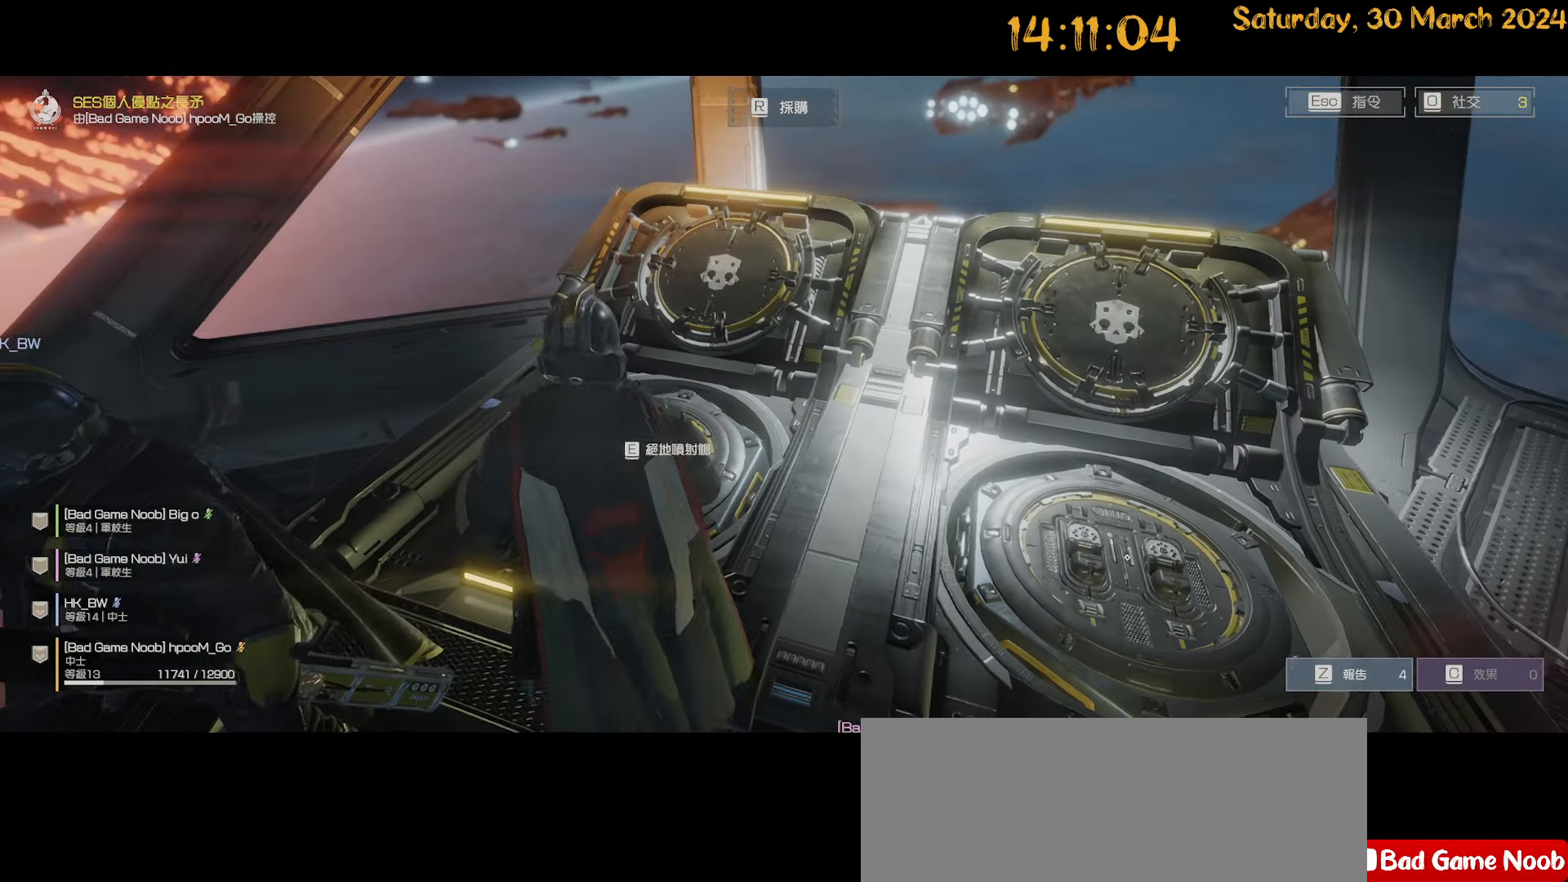
{"keys": ["d", "s"], "mouse": [], "mouse_move": "left", "events": []}
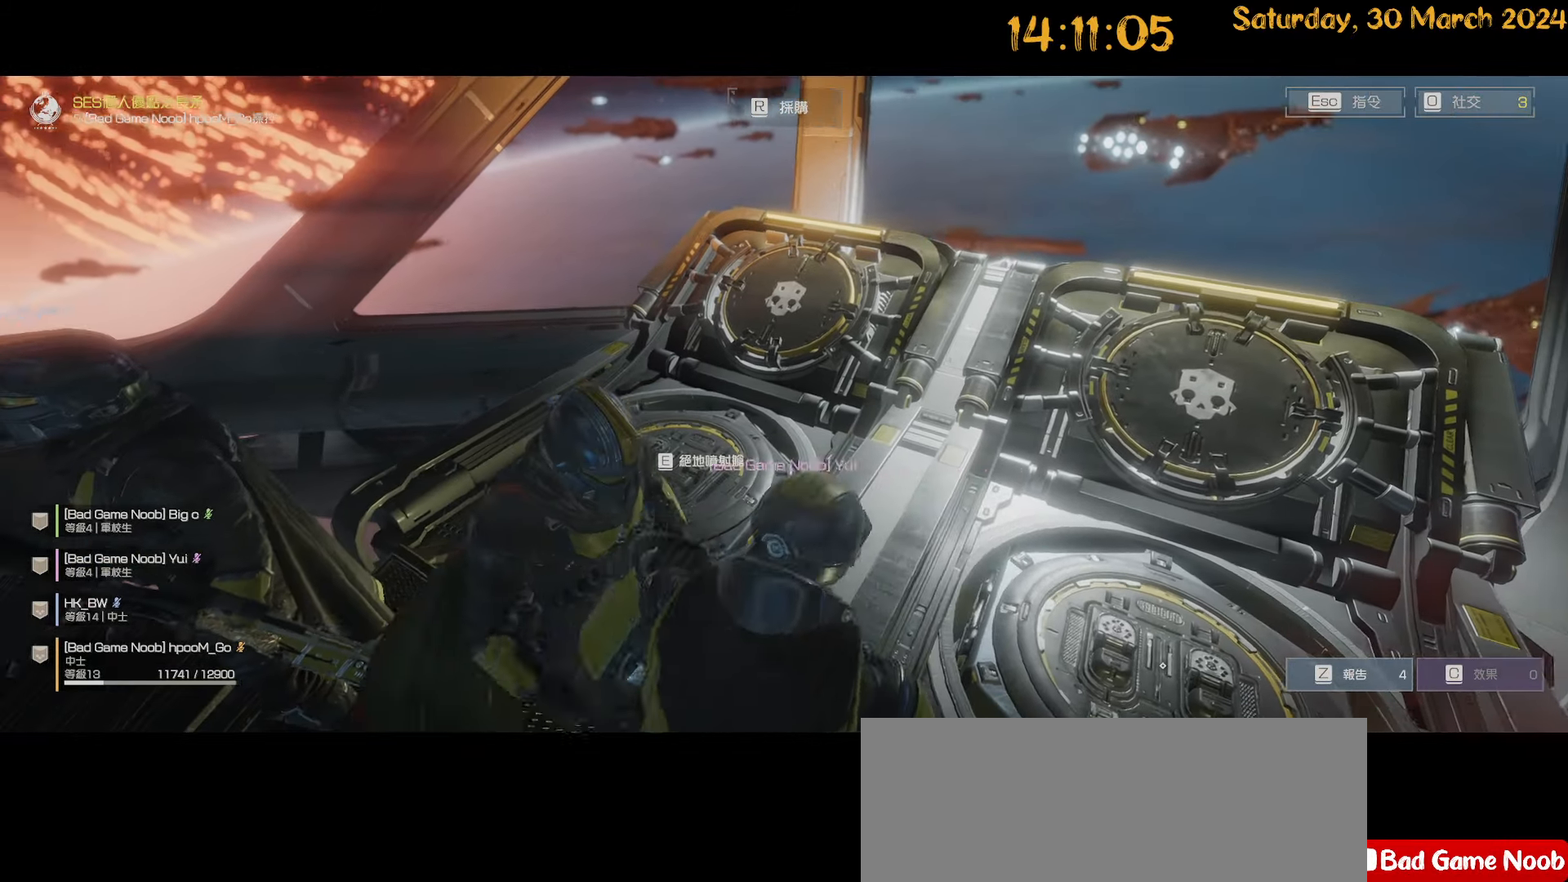
{"keys": ["a", "s"], "mouse": [], "mouse_move": "still", "events": [[33, "d", "up"], [33, "s", "up"], [267, "a", "down"], [267, "s", "down"]]}
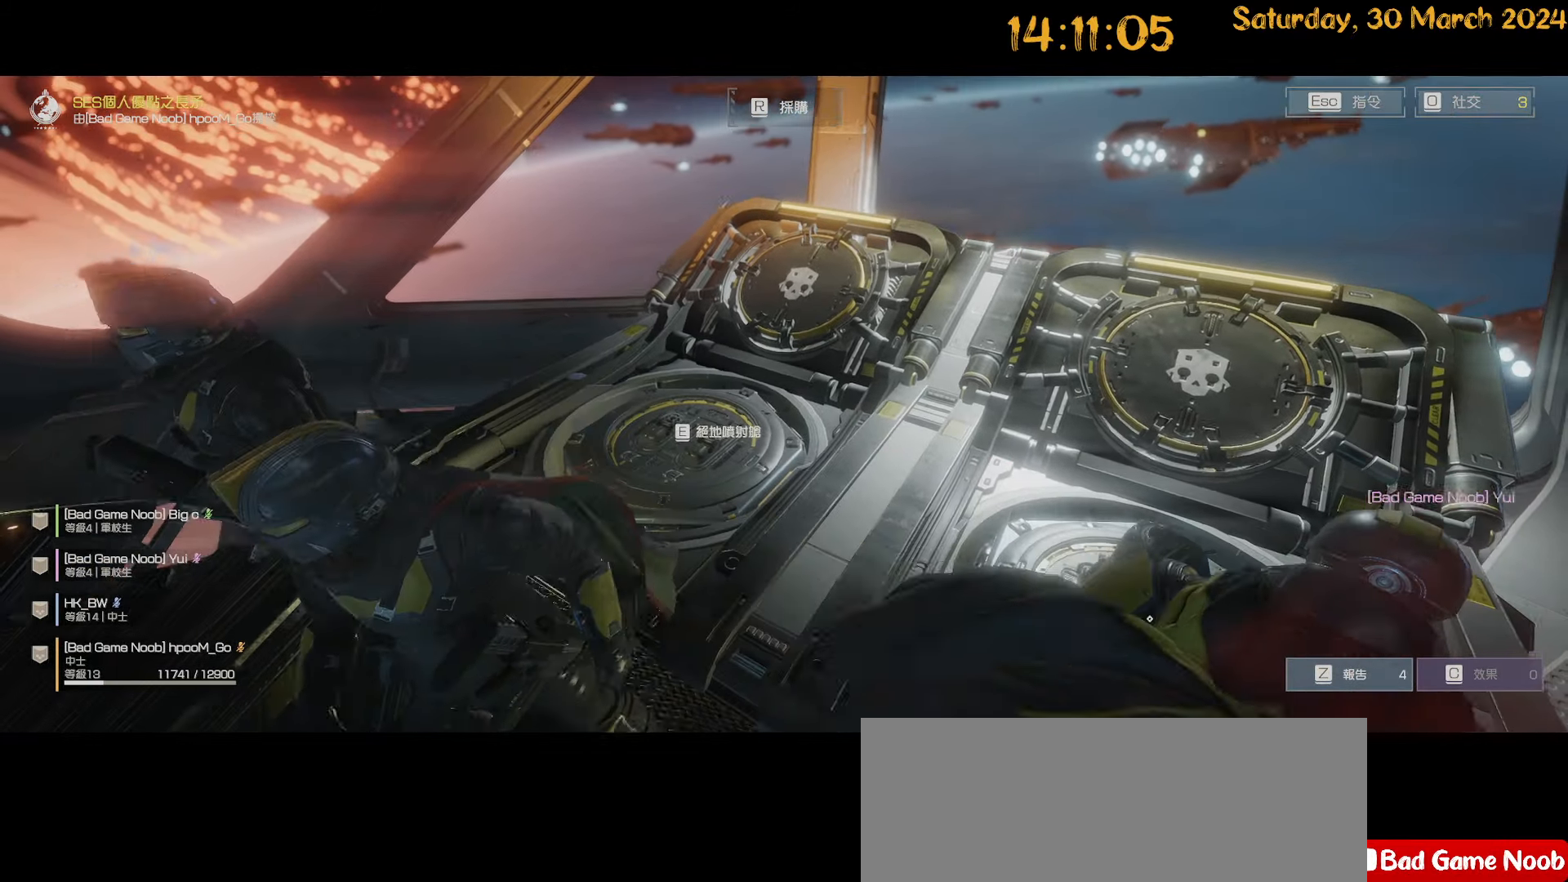
{"keys": ["a"], "mouse": [], "mouse_move": "right", "events": [[33, "a", "up"], [83, "s", "up"], [417, "a", "down"]]}
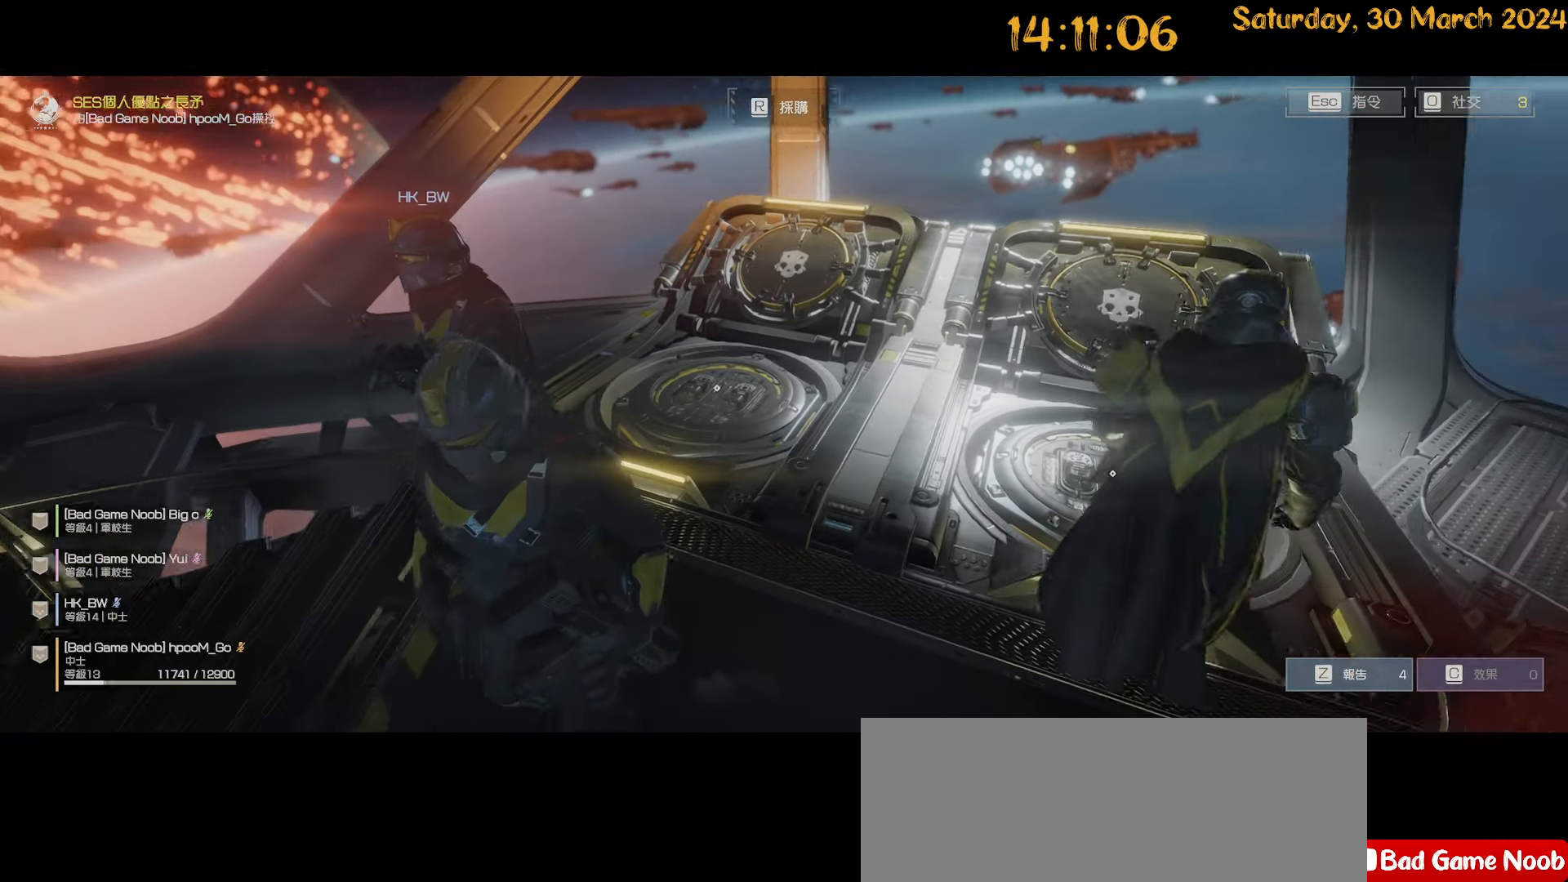
{"keys": ["d", "w"], "mouse": [], "mouse_move": "right", "events": [[250, "a", "up"], [250, "w", "down"], [433, "d", "down"]]}
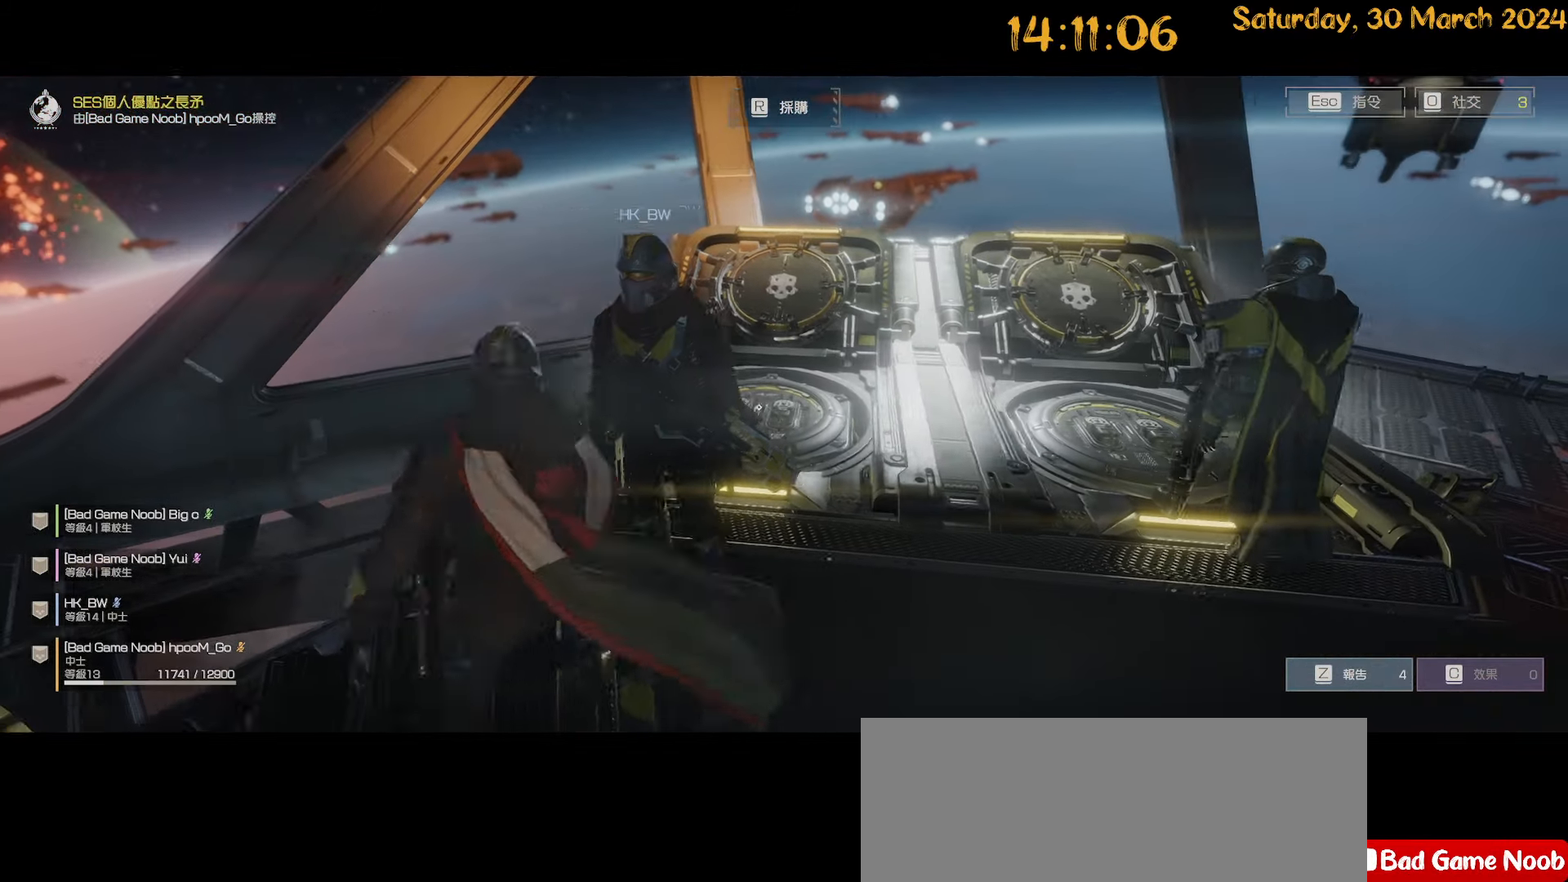
{"keys": [], "mouse": [], "mouse_move": "still", "events": [[383, "w", "up"], [500, "d", "up"]]}
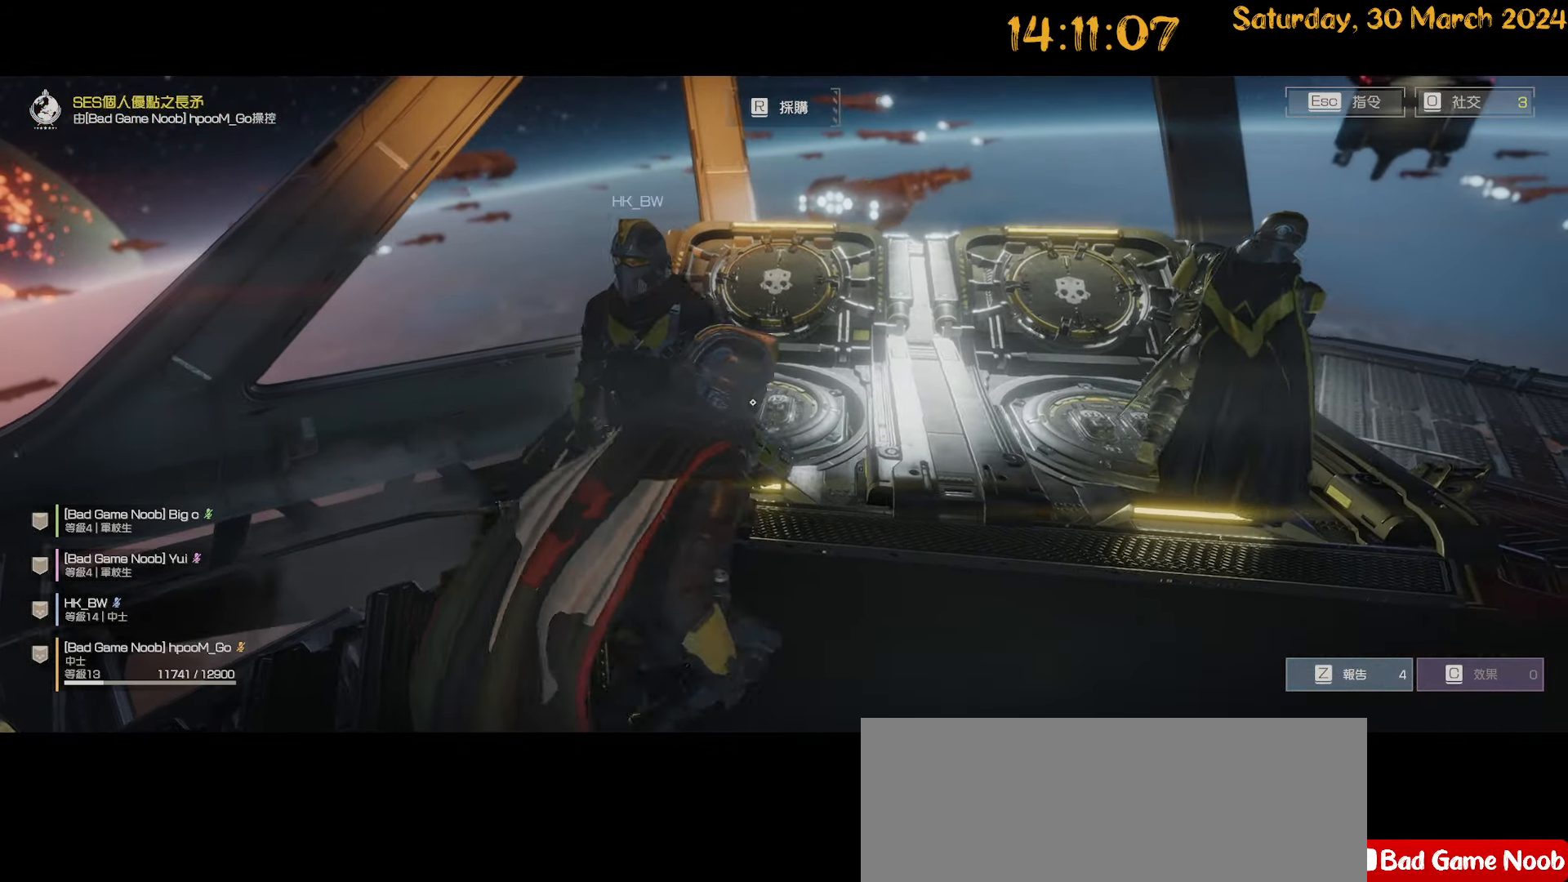
{"keys": ["d"], "mouse": [], "mouse_move": "still", "events": [[183, "d", "down"]]}
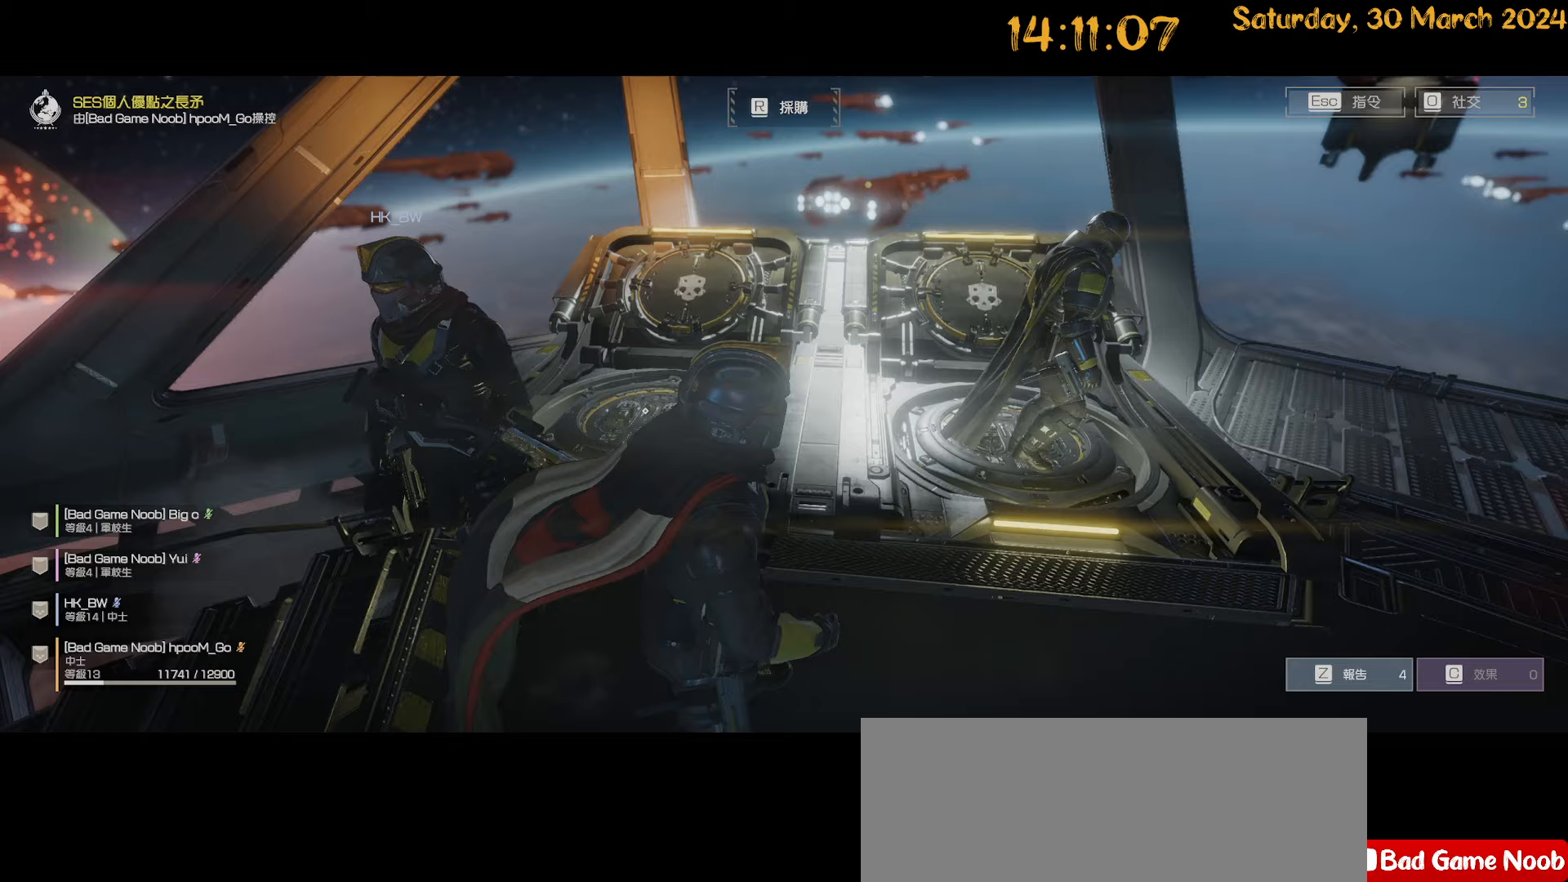
{"keys": [], "mouse": [], "mouse_move": "left", "events": [[333, "w", "down"], [433, "d", "up"], [433, "w", "up"]]}
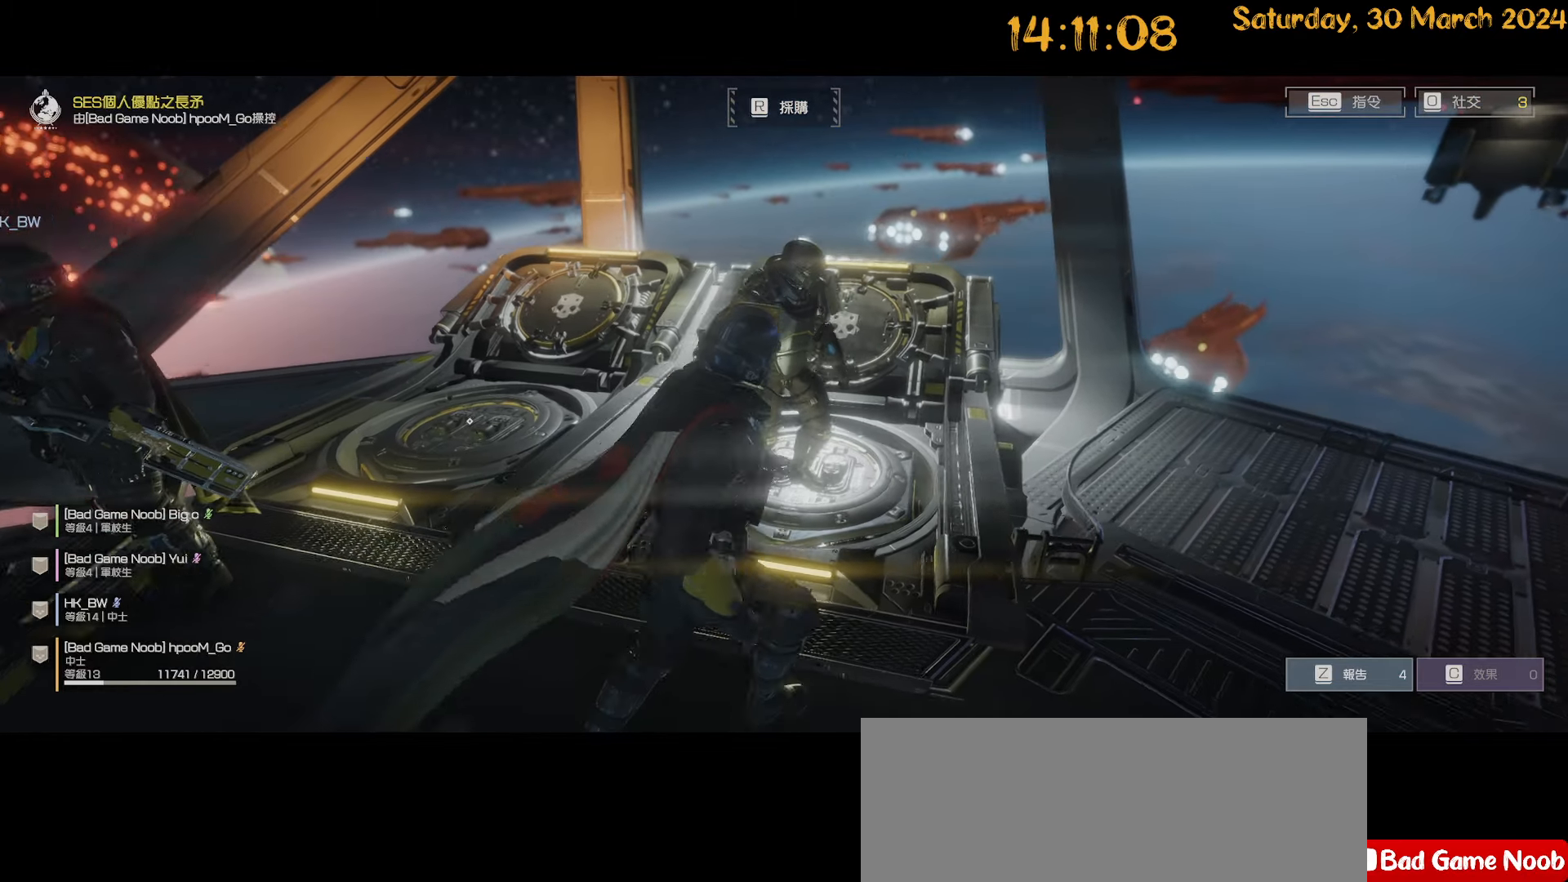
{"keys": [], "mouse": [], "mouse_move": "still", "events": []}